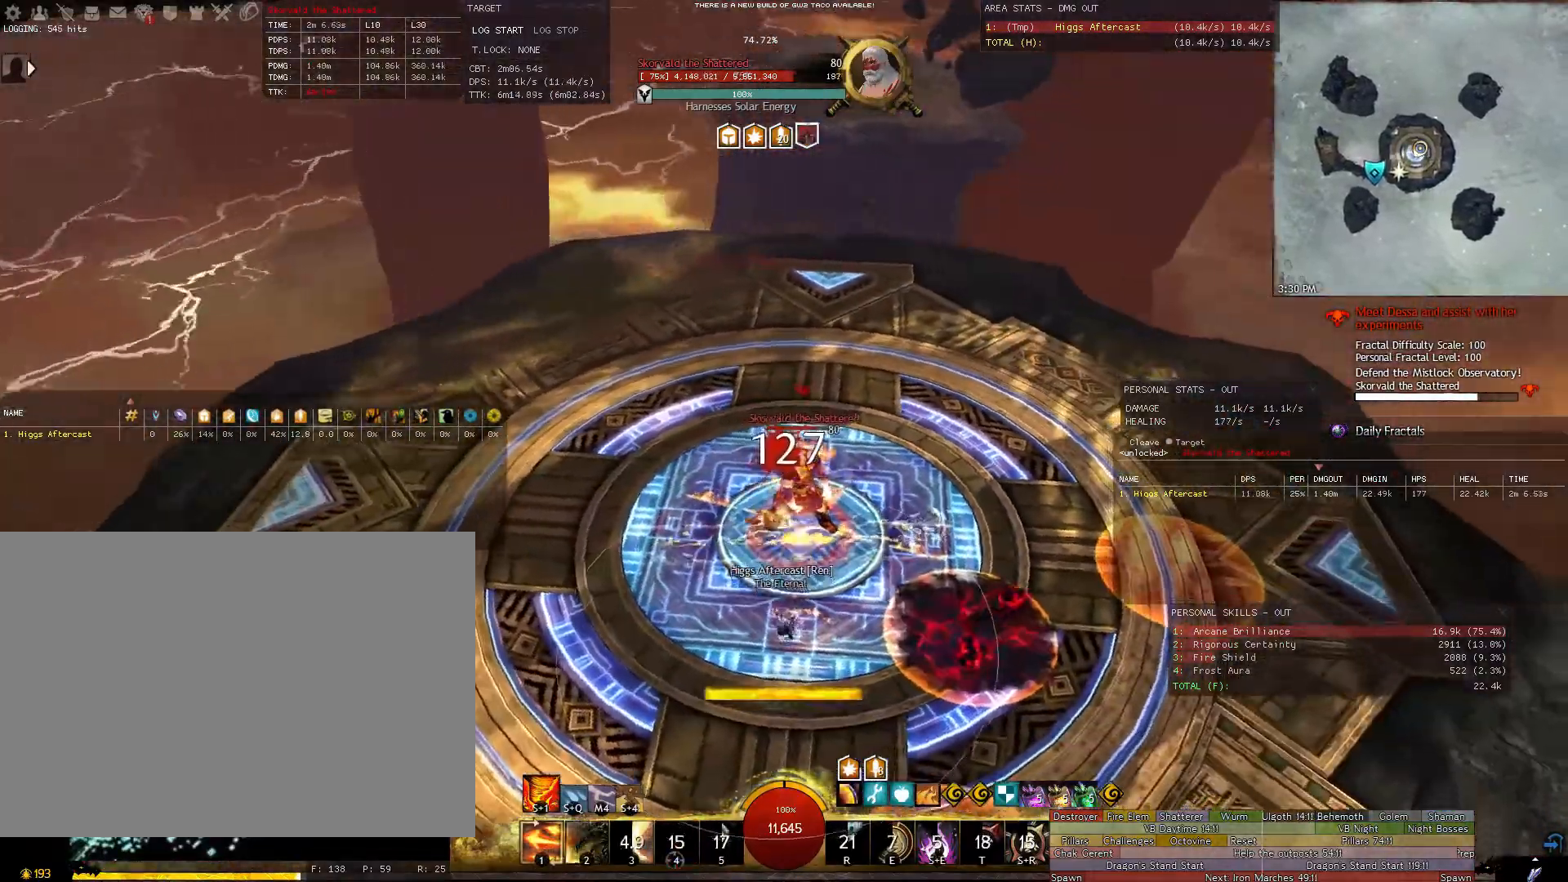
Gameplay with keyboard and mouse; each line is a JSON object with the keys and mouse buttons held at the frame after it. "events" lists presses ("down") and releases ("up") of "1", "2", "3", "4", "5", "a", "alt", "c", "ctrl", "d", "e", "f", "g", "q", "r", "s", "shift", "space", "t", "tab", "tilde", "v", "w", "x", "z", "mouse_left", "mouse_wheel" and "mouse_right" between this image and that frame as [ms after this image, input, new state], when the widget could be followed in between. "mouse_left", "mouse_wheel", "mouse_right" = the "left", "wheel", "right" buttons of the "mouse" list. No other keys are recorded. "wheel" means that the mouse wheel is clicked or scrolled. Not read: mouse_move.
{"keys": ["a"], "mouse": ["right"], "events": [[40, "a", "up"], [360, "a", "down"], [420, "w", "down"], [500, "w", "up"]]}
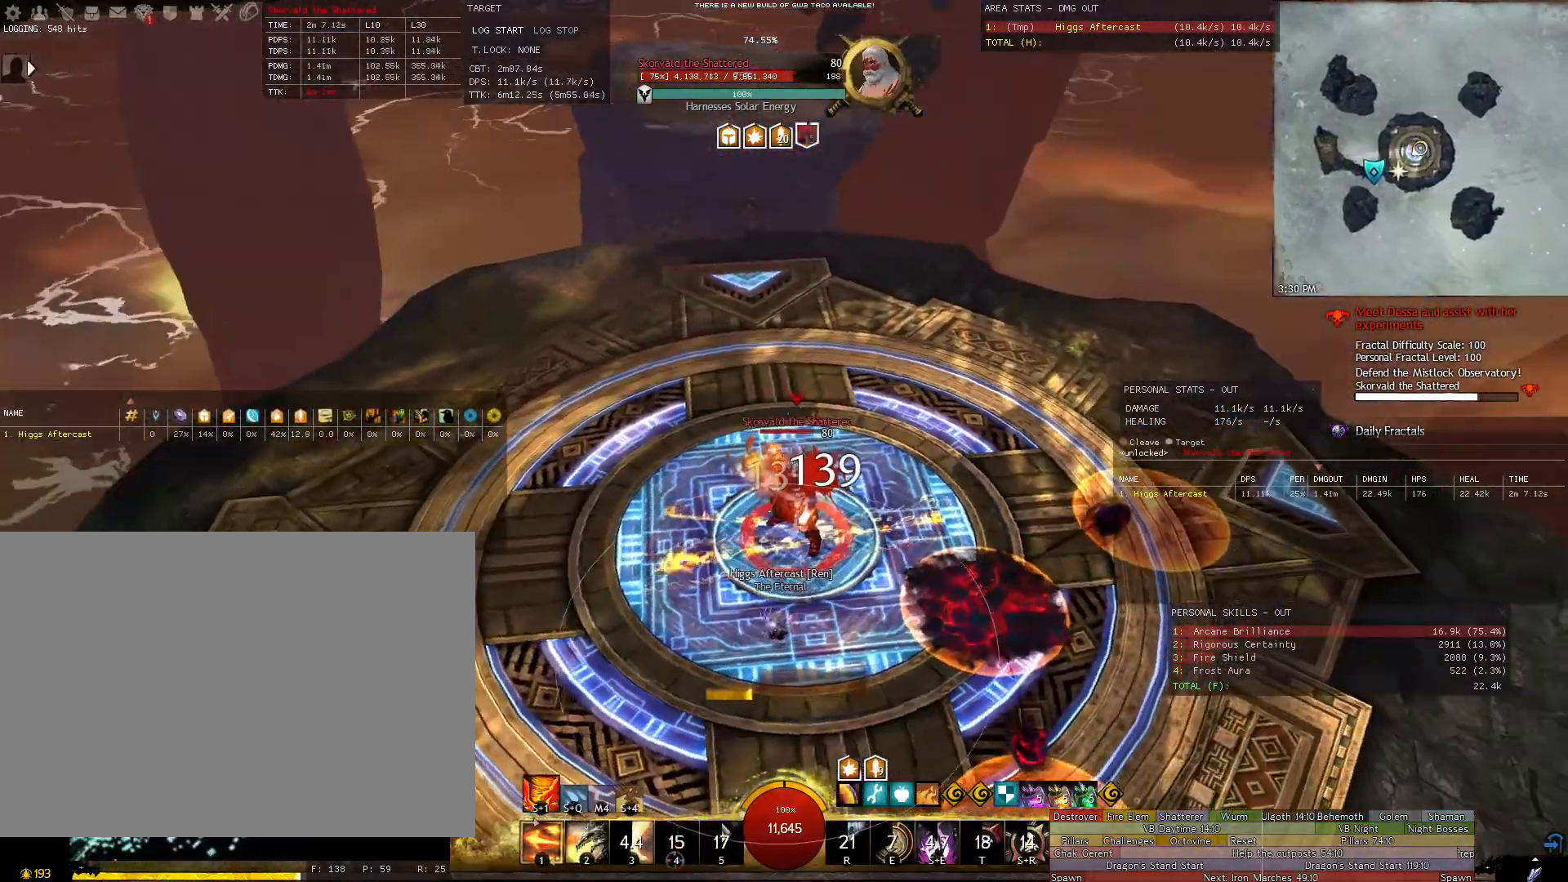
{"keys": ["a"], "mouse": ["right"], "events": []}
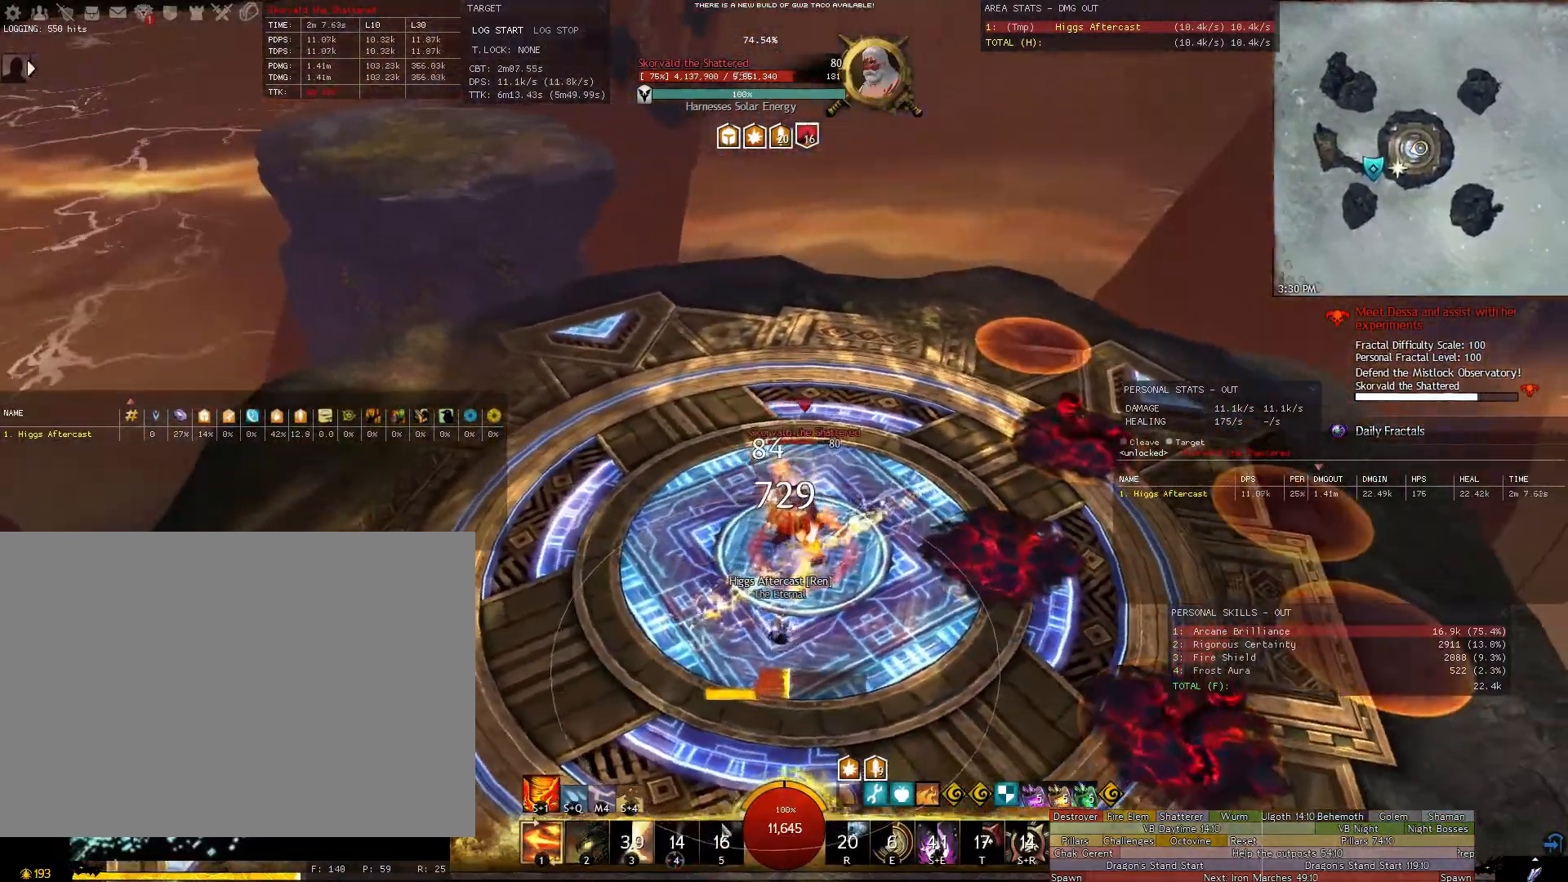
{"keys": ["a"], "mouse": ["right"], "events": []}
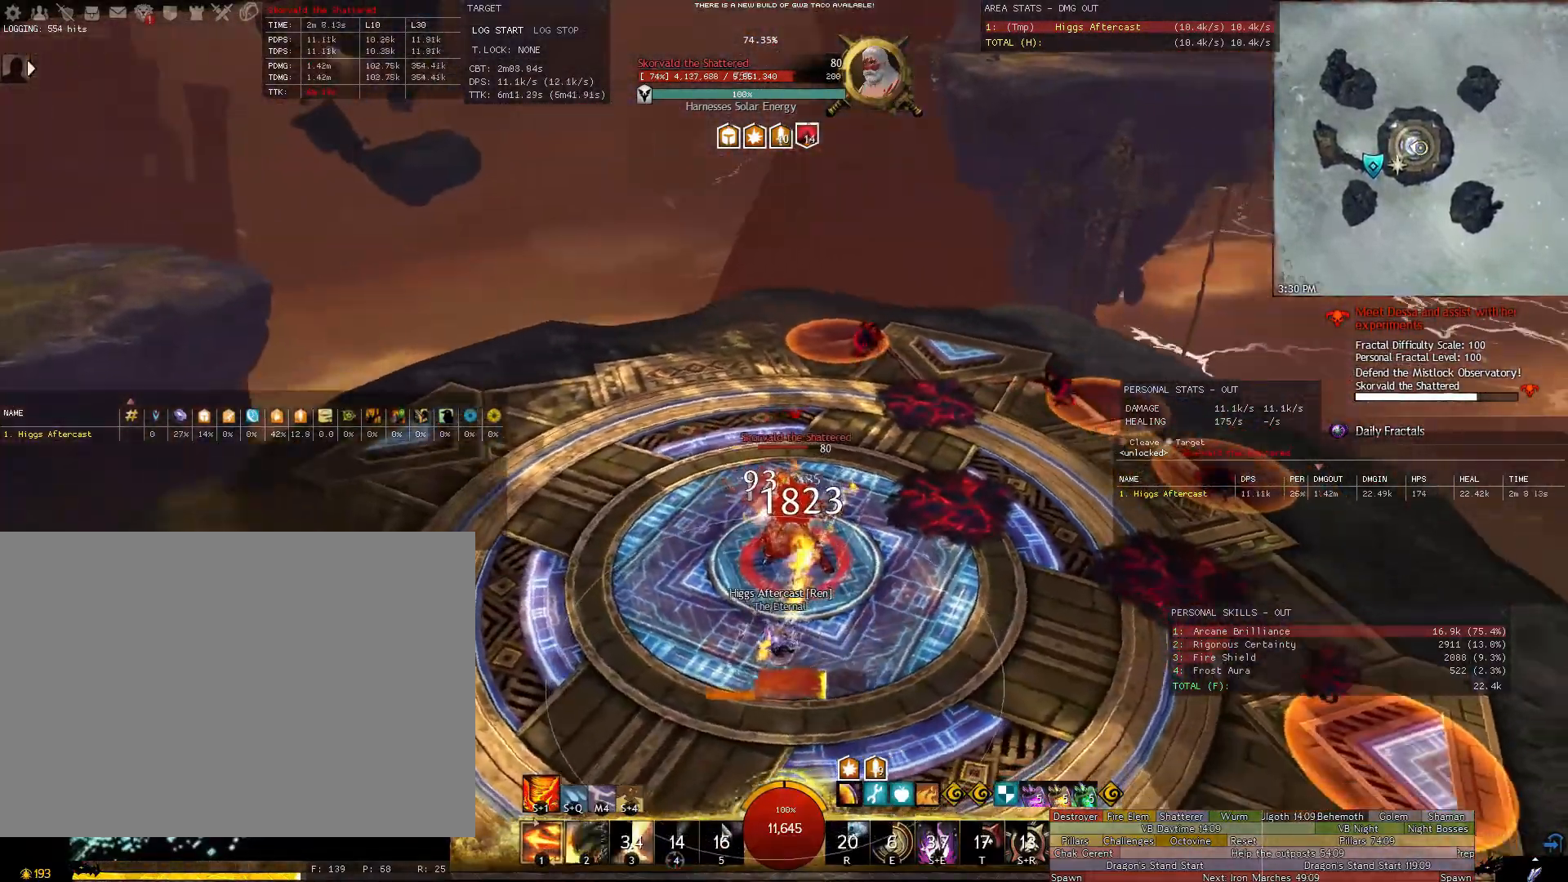
{"keys": ["a"], "mouse": ["right"], "events": [[140, "w", "down"], [220, "a", "up"], [360, "a", "down"], [360, "w", "up"]]}
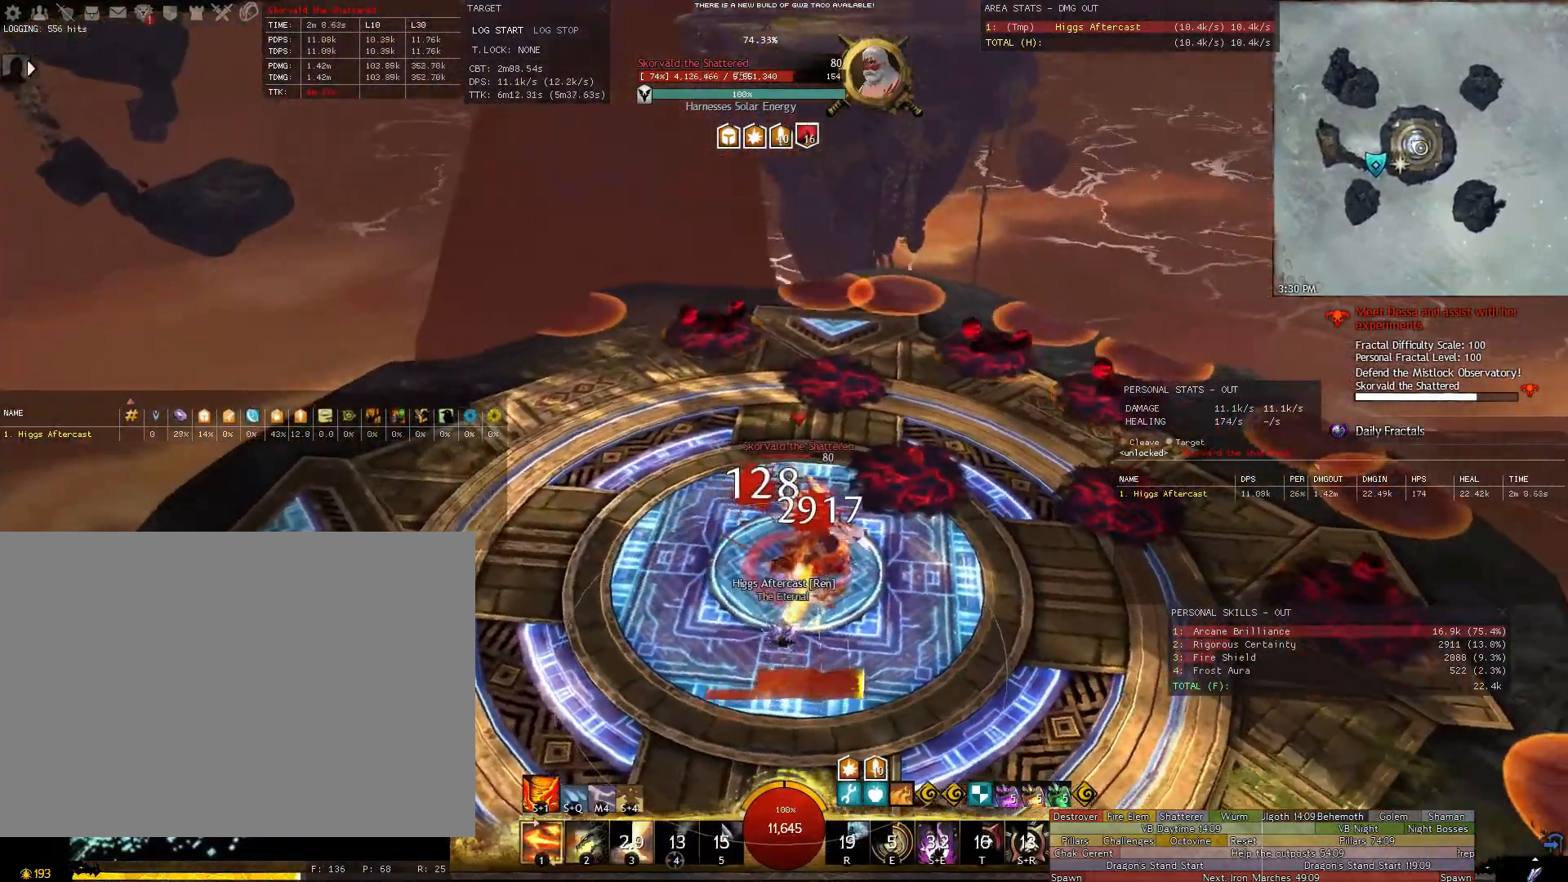
{"keys": [], "mouse": ["right"], "events": [[140, "shift", "down"], [340, "shift", "up"], [480, "a", "up"]]}
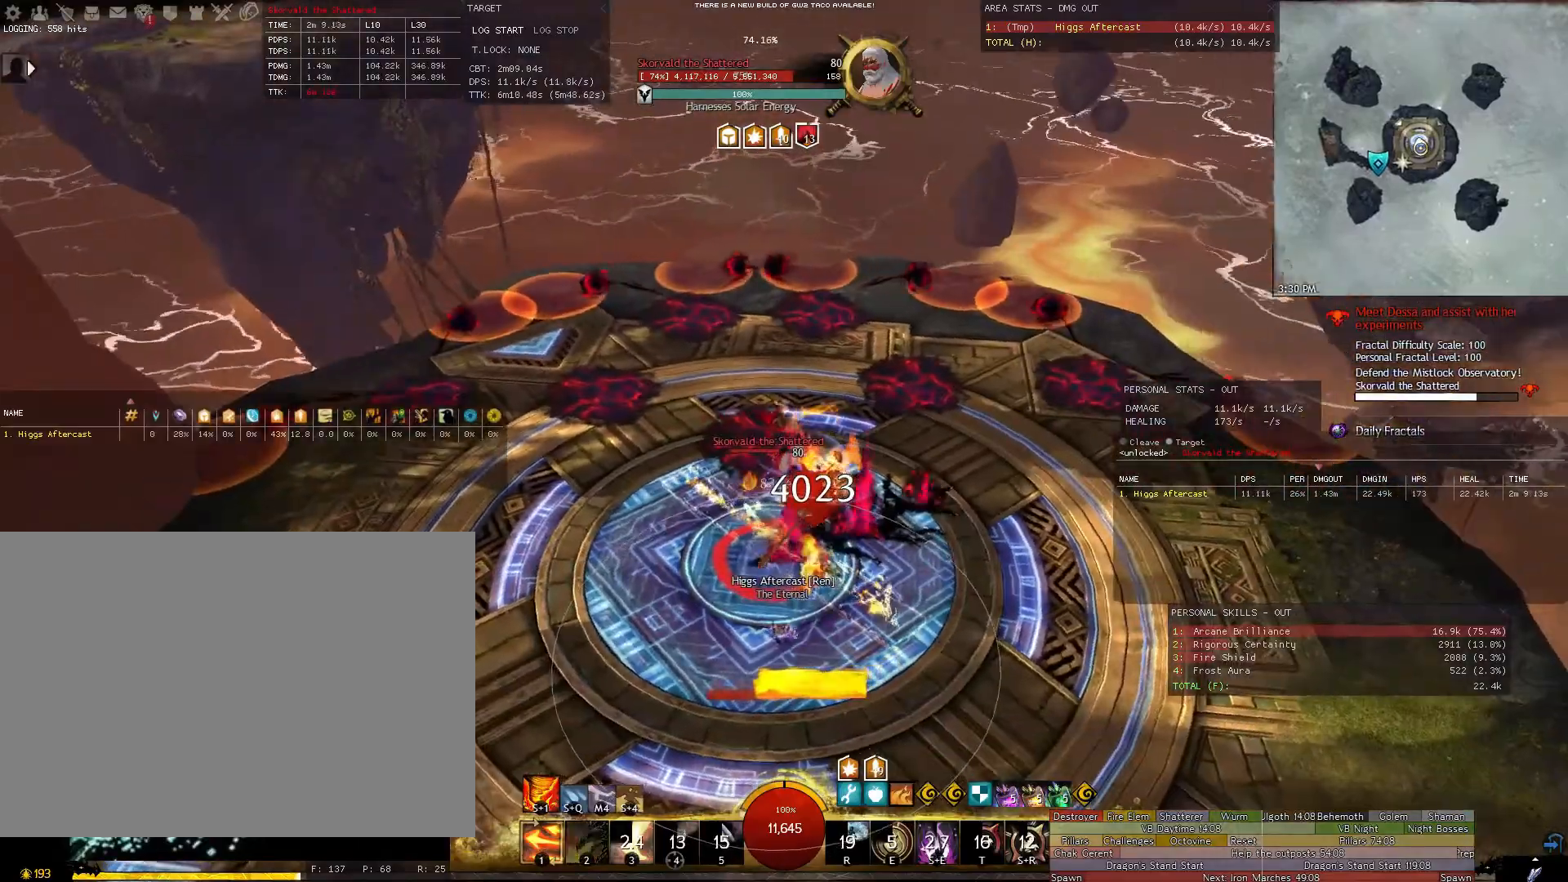
{"keys": [], "mouse": ["right"], "events": [[20, "d", "down"], [200, "1", "down"], [260, "1", "up"], [340, "1", "down"], [440, "1", "up"], [500, "d", "up"]]}
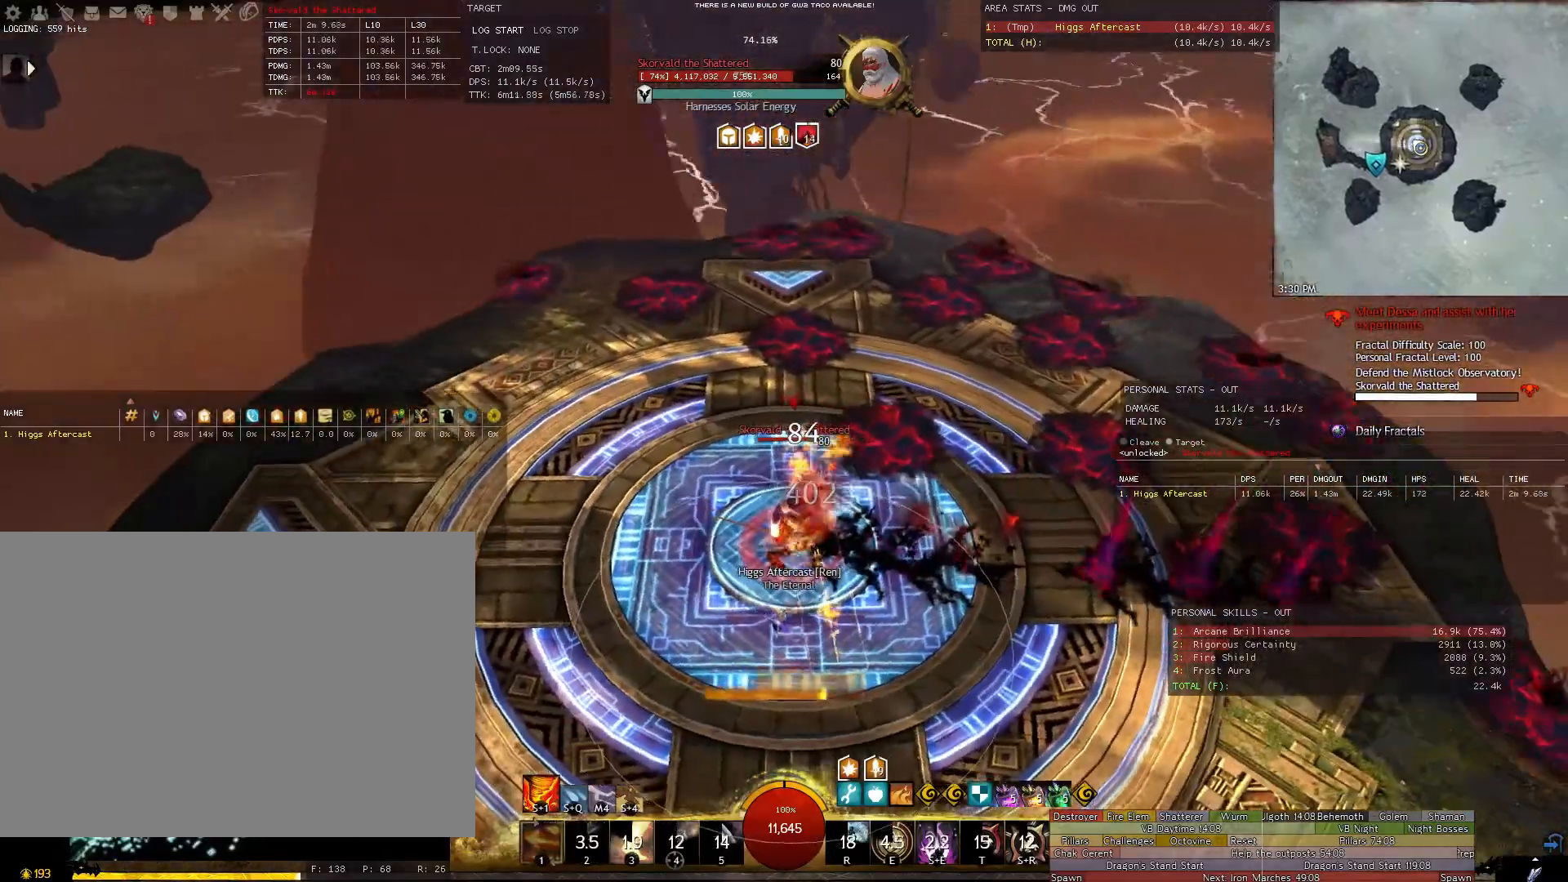
{"keys": [], "mouse": ["right"], "events": [[40, "d", "down"], [140, "d", "up"], [360, "d", "down"], [460, "d", "up"]]}
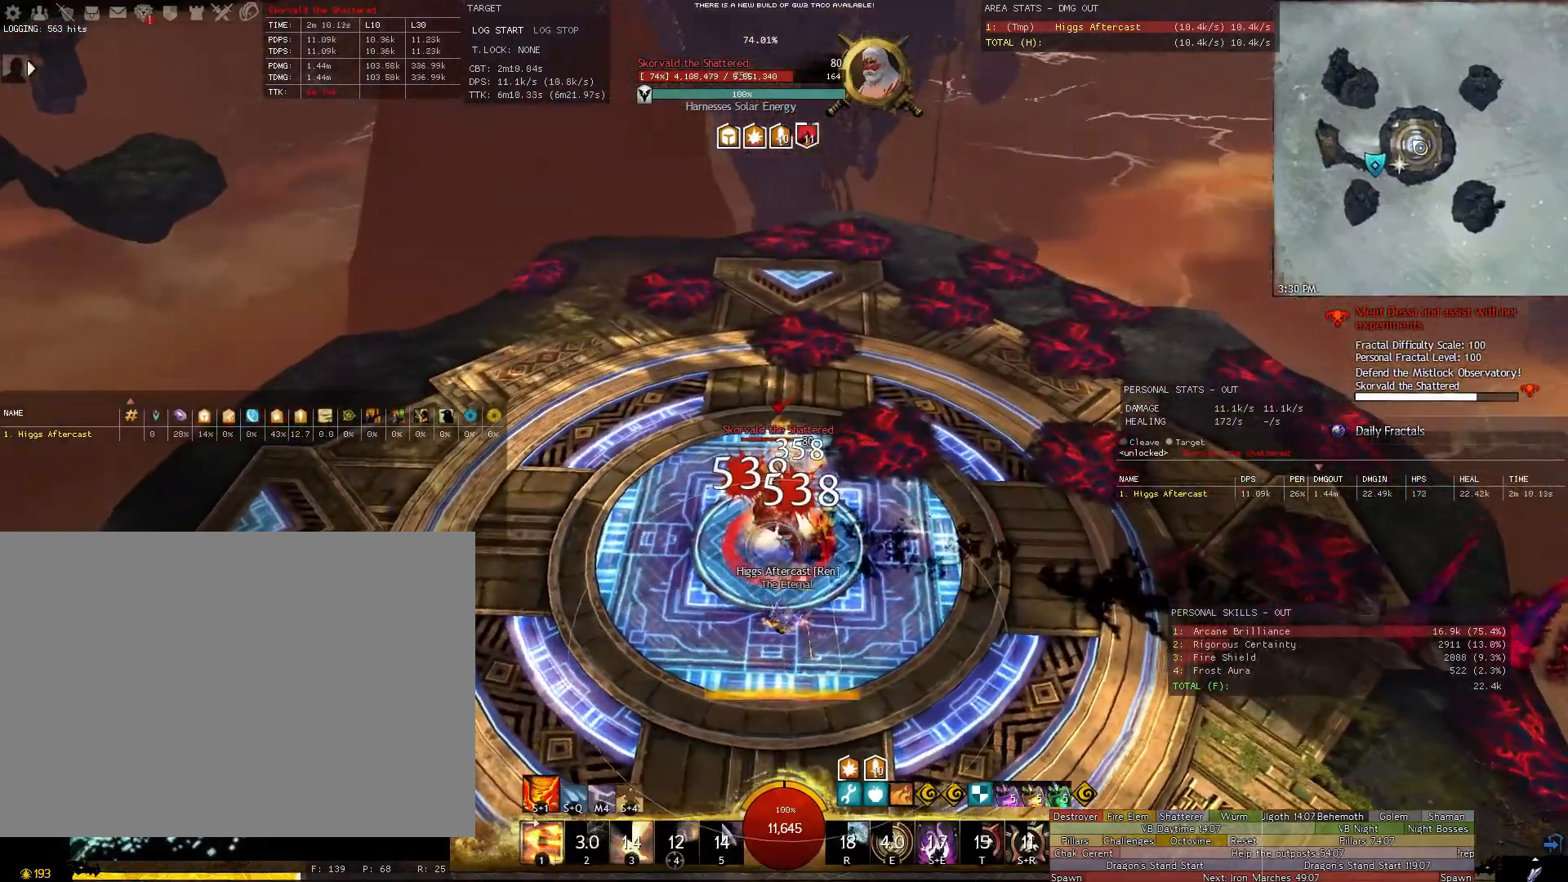
{"keys": [], "mouse": ["right"], "events": []}
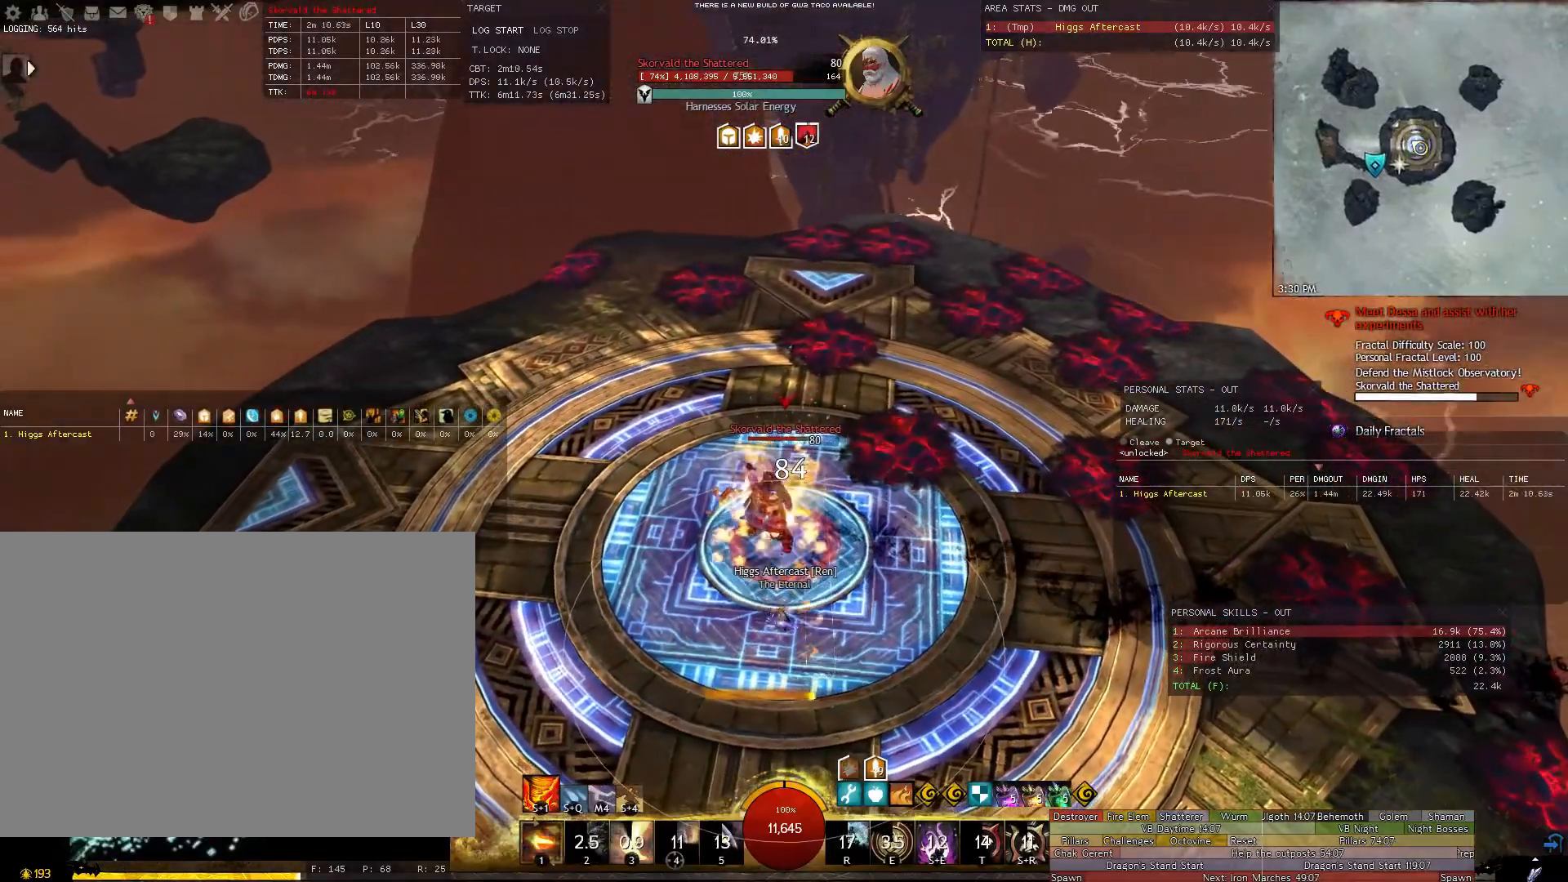
{"keys": ["d"], "mouse": ["right"], "events": [[200, "d", "down"]]}
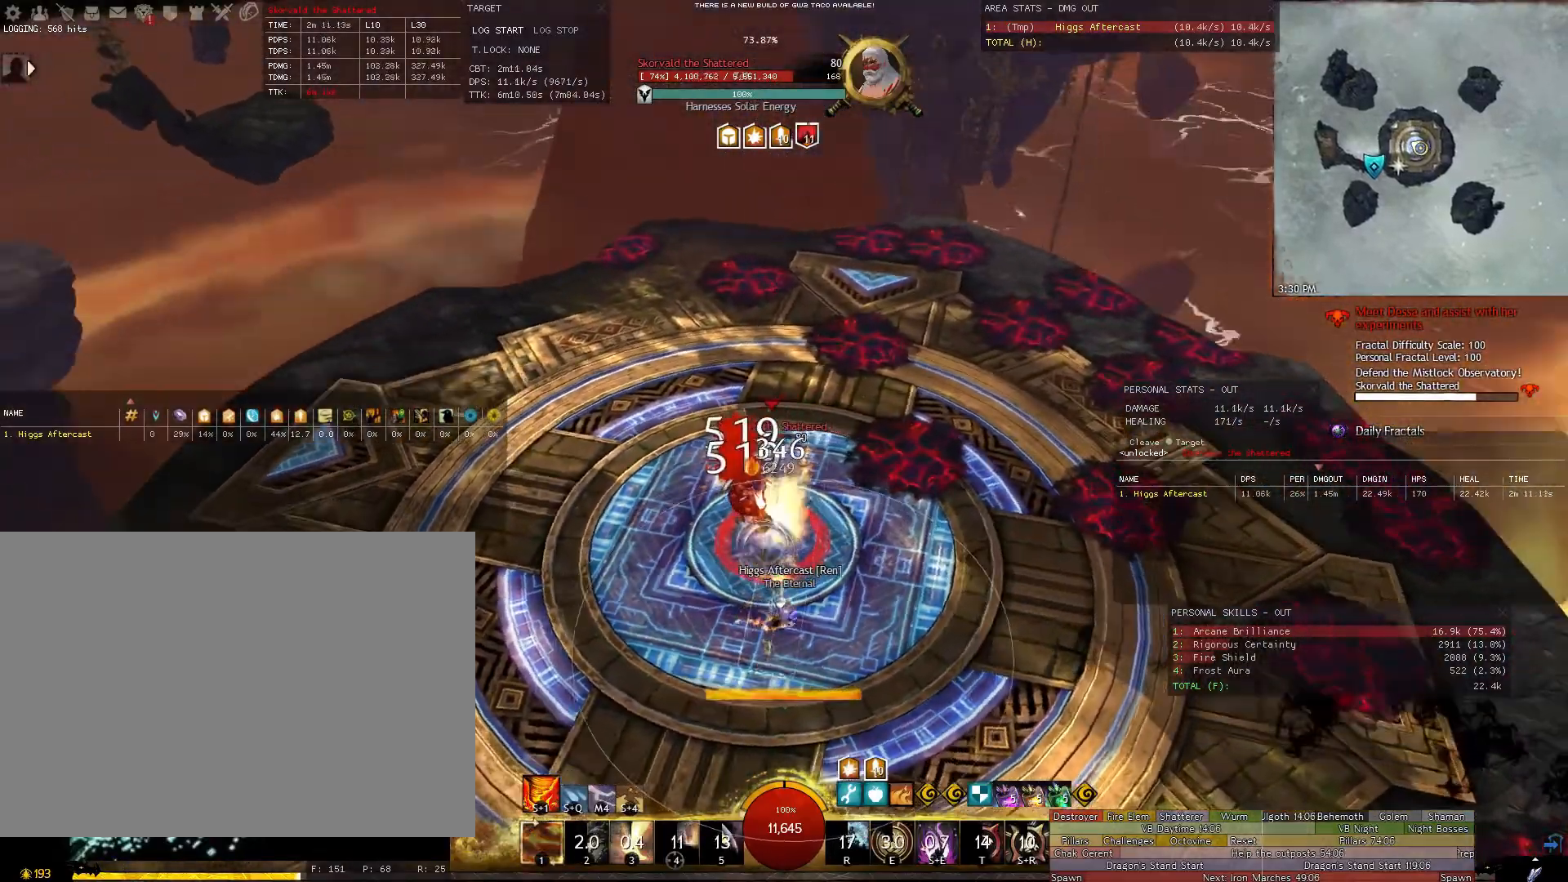
{"keys": ["d", "w"], "mouse": ["right"], "events": [[180, "w", "down"]]}
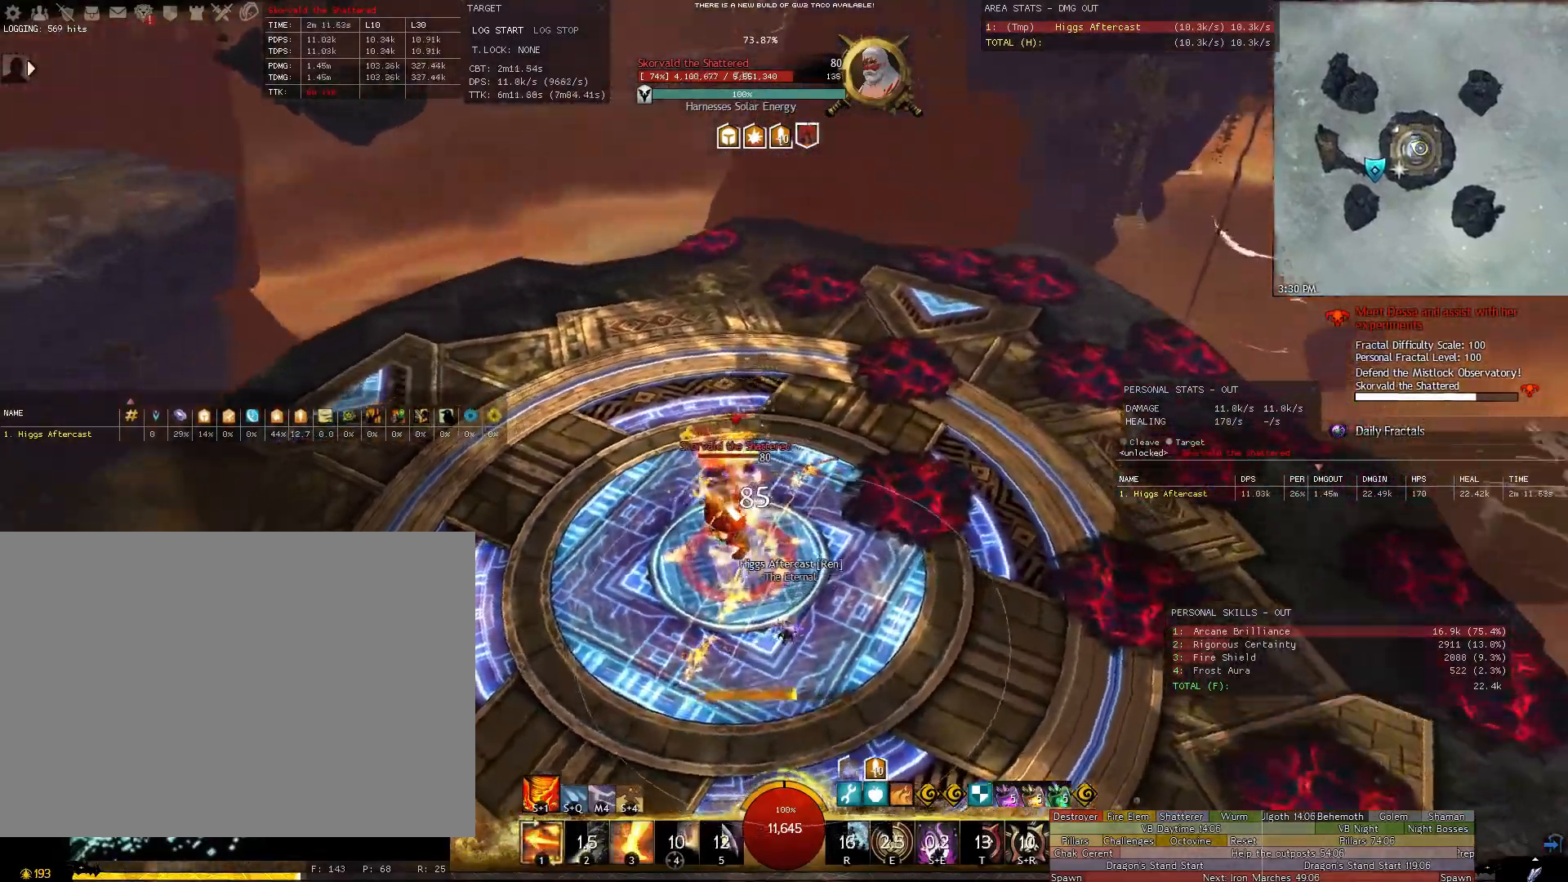
{"keys": ["a", "w"], "mouse": ["right"], "events": [[60, "d", "up"], [420, "a", "down"]]}
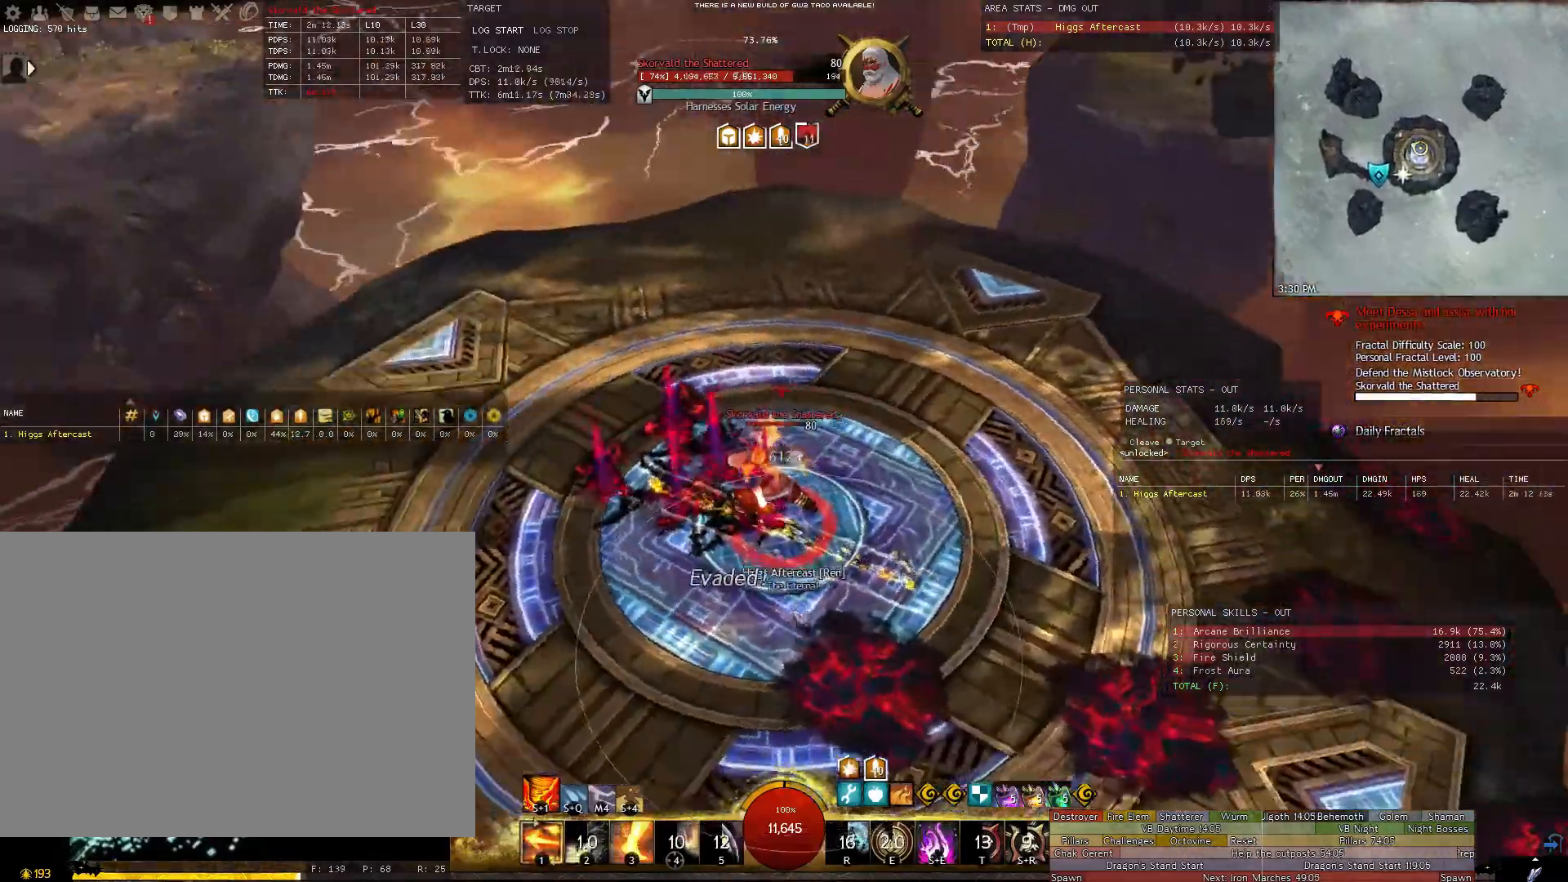
{"keys": ["a"], "mouse": ["right"], "events": [[440, "3", "down"], [500, "3", "up"], [500, "w", "up"]]}
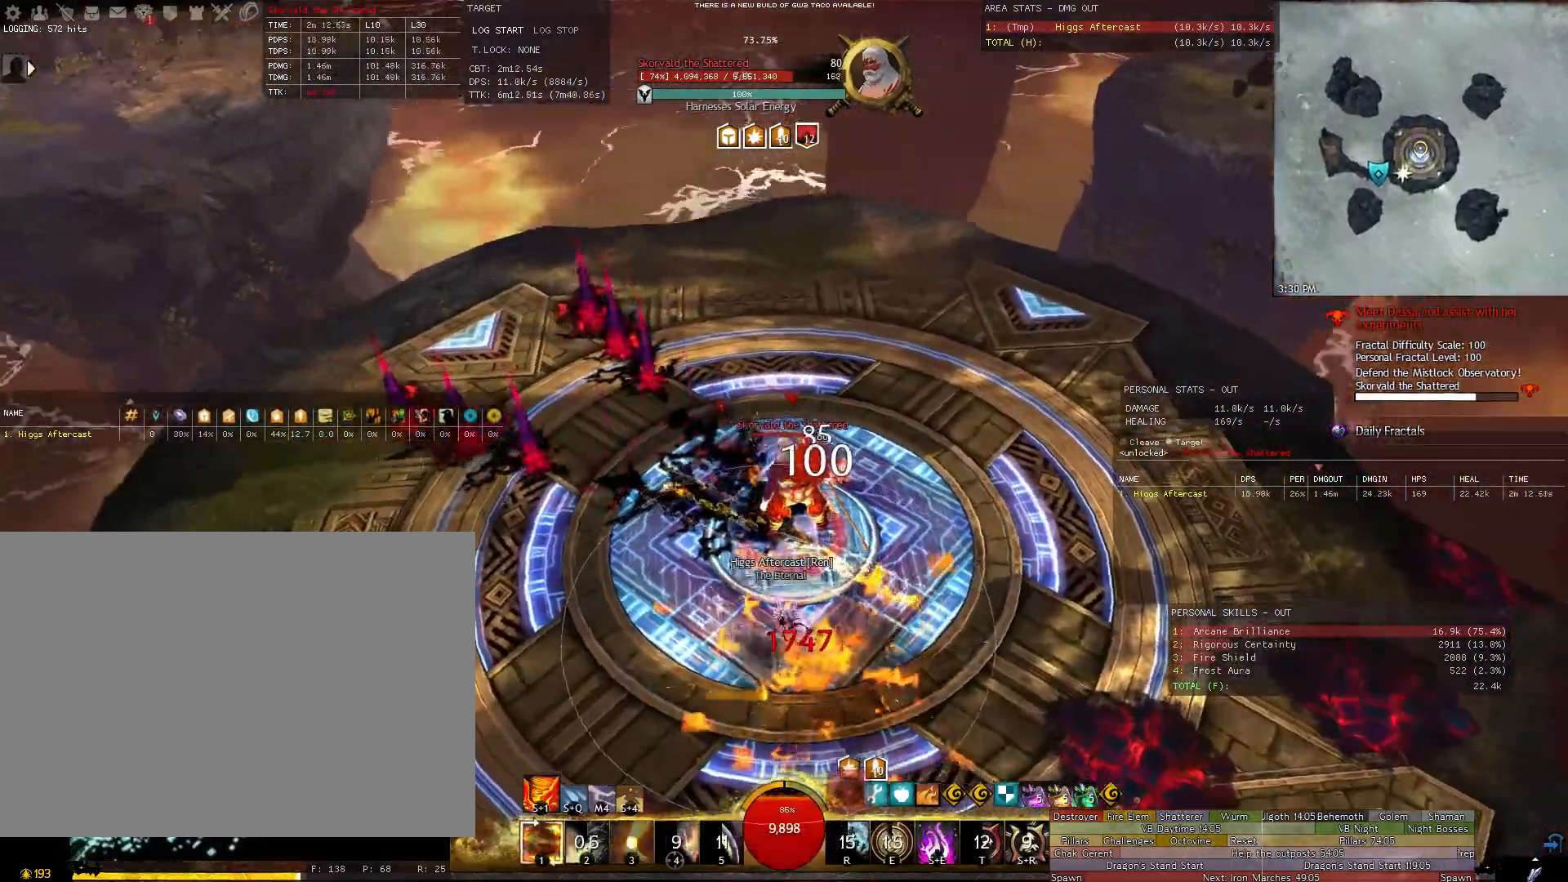
{"keys": [], "mouse": ["right"], "events": [[40, "a", "up"]]}
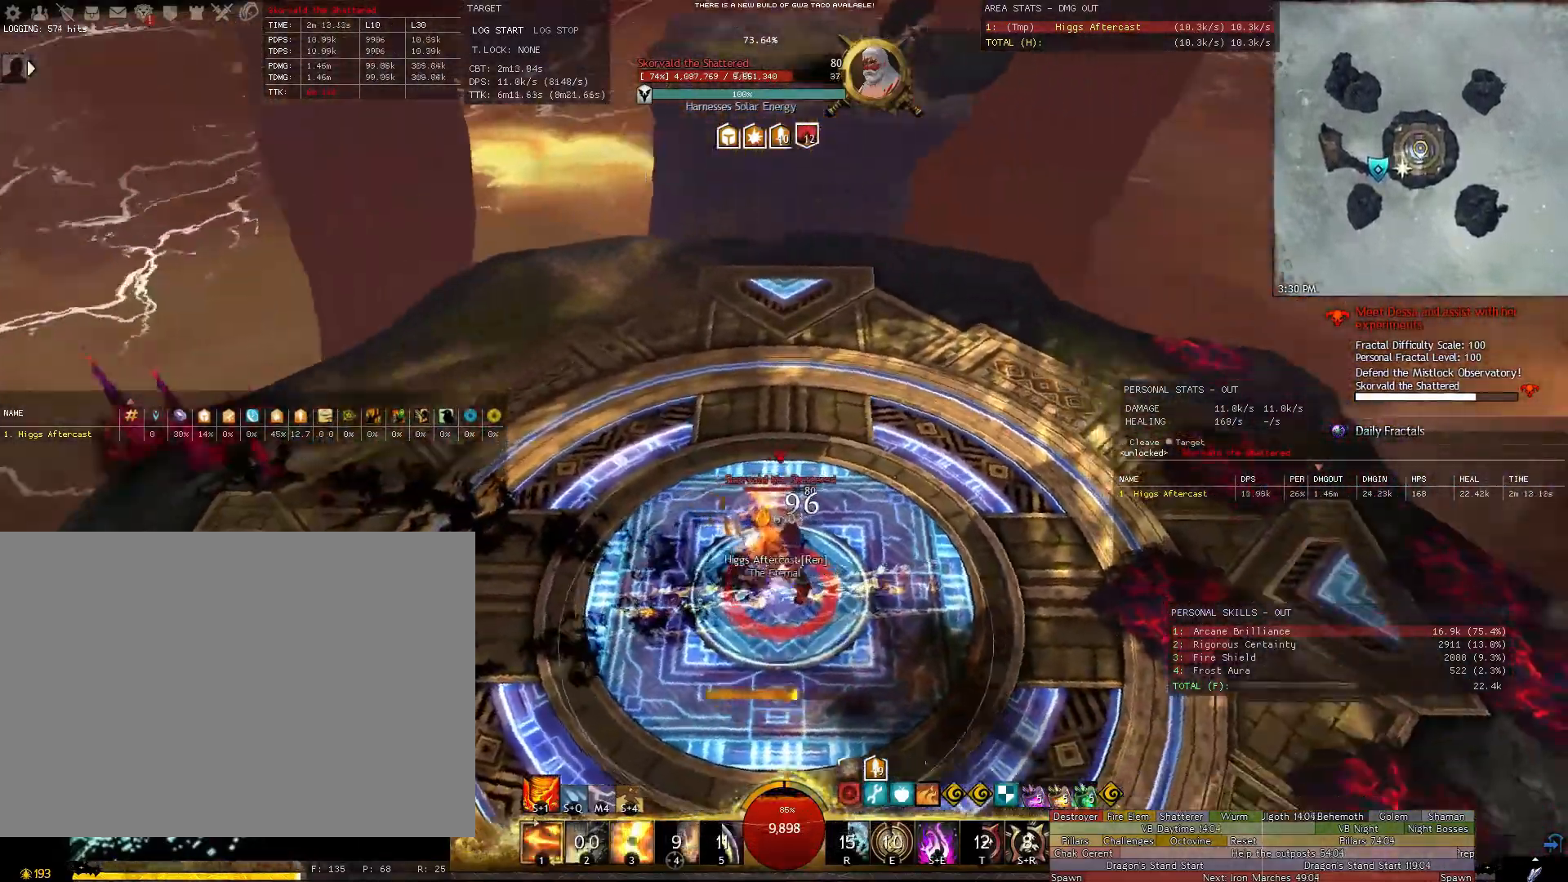
{"keys": ["a"], "mouse": ["right"], "events": [[480, "a", "down"]]}
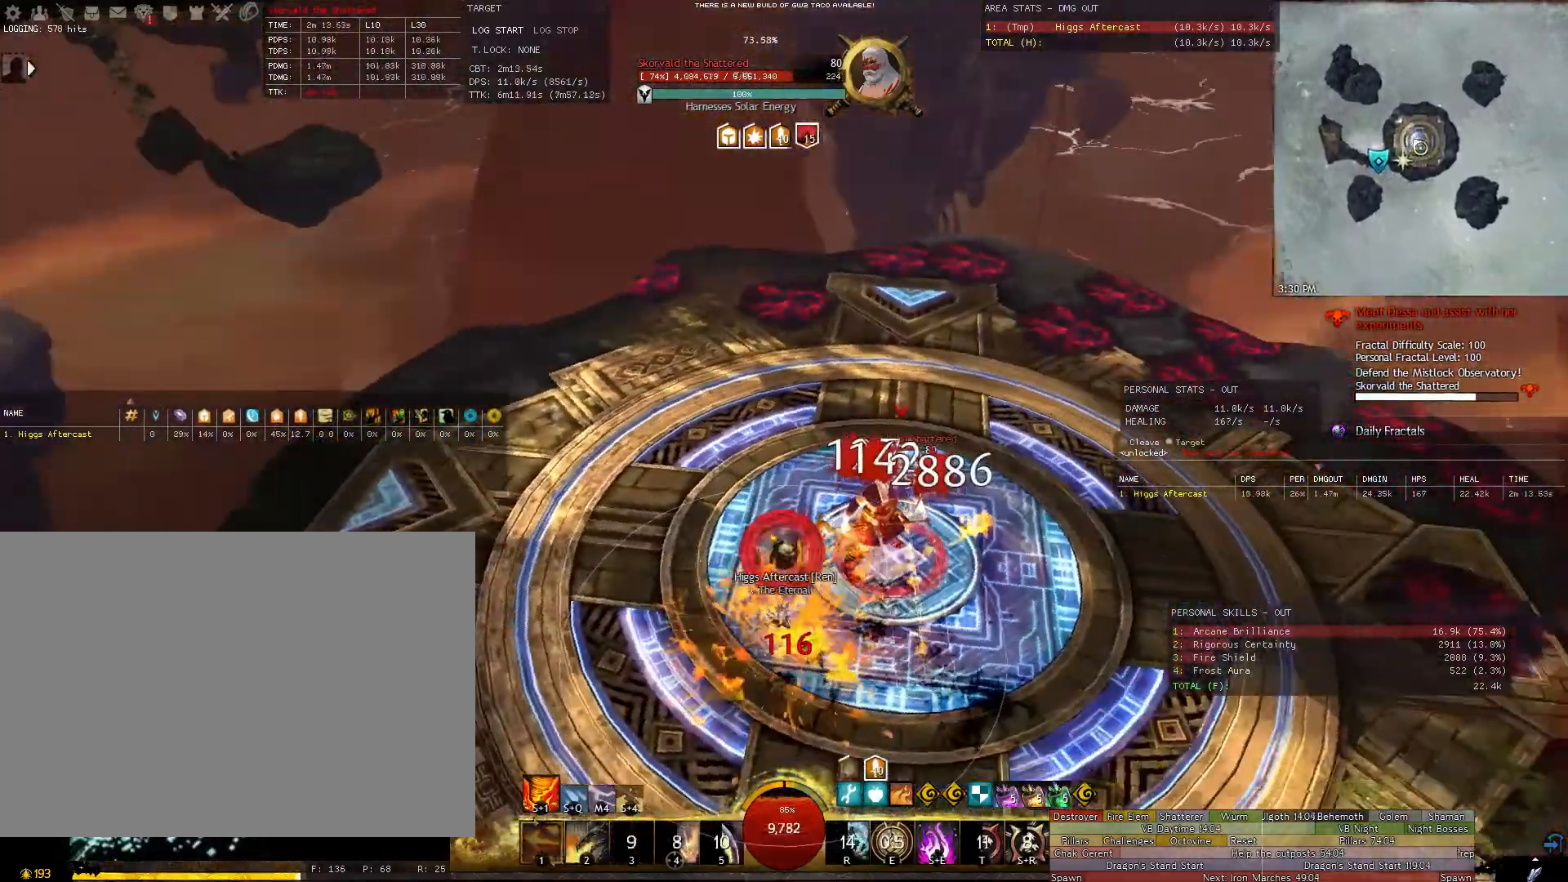
{"keys": ["d", "w"], "mouse": ["right"], "events": [[60, "a", "up"], [200, "d", "down"], [300, "w", "down"]]}
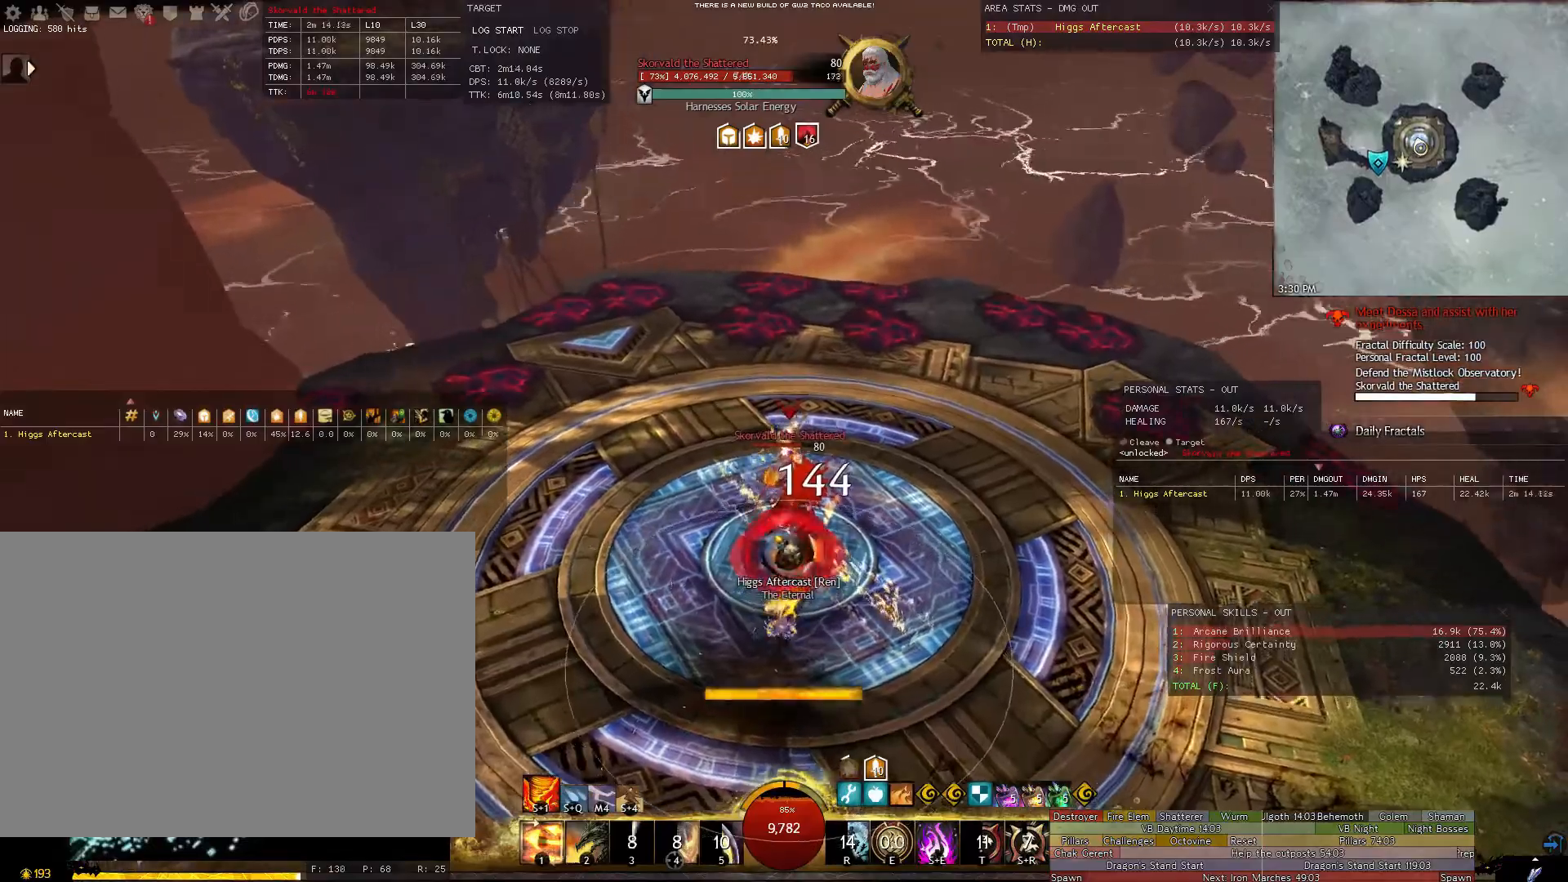
{"keys": [], "mouse": ["right"], "events": [[40, "d", "up"], [420, "w", "up"]]}
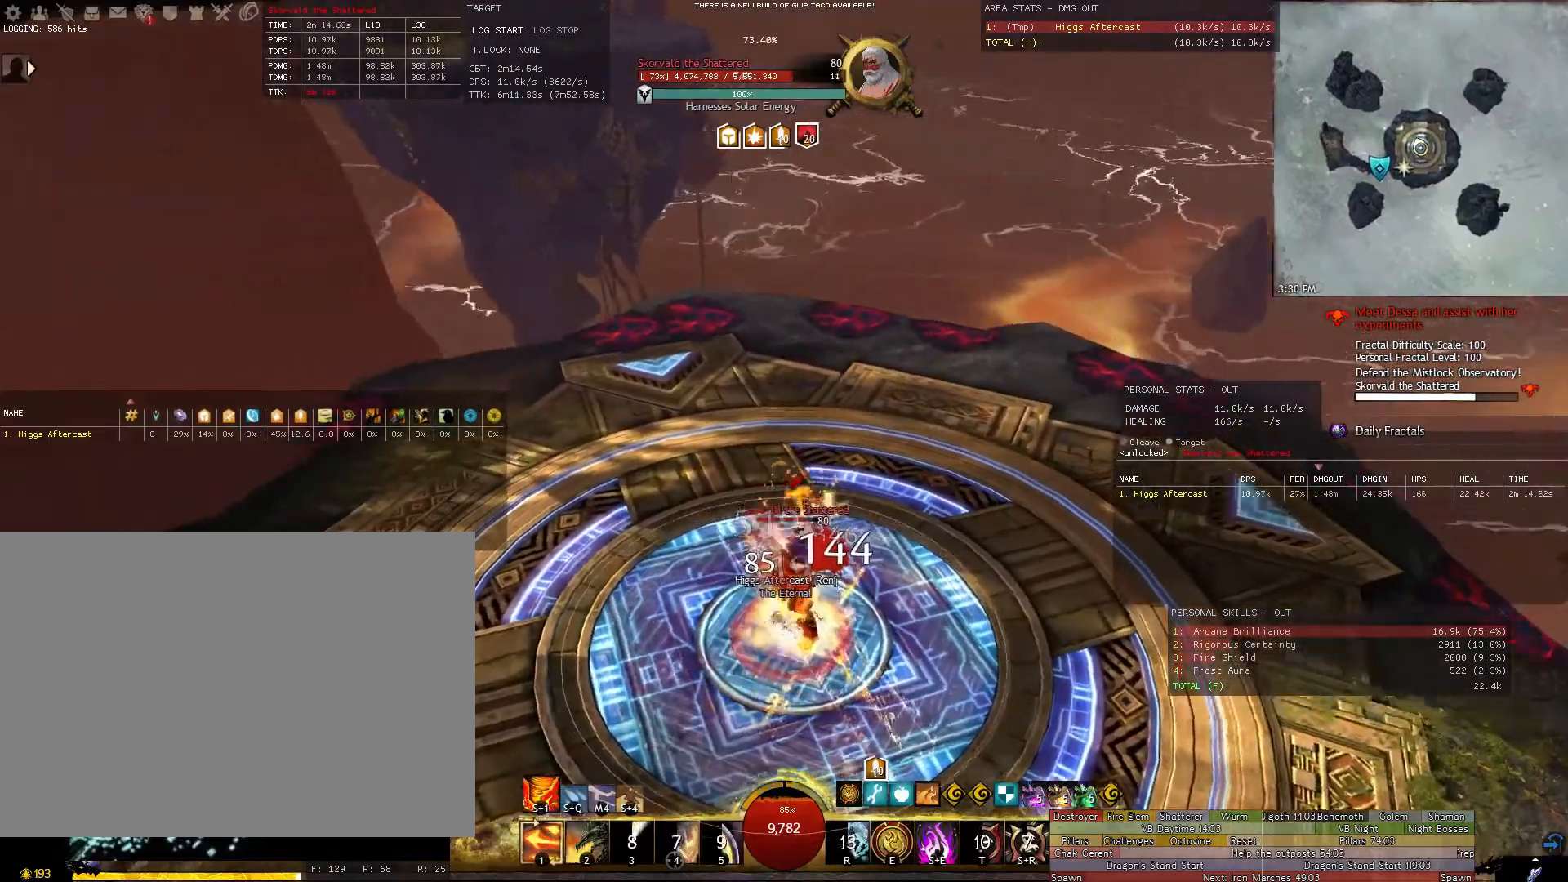
{"keys": ["s"], "mouse": ["right"], "events": [[100, "s", "down"]]}
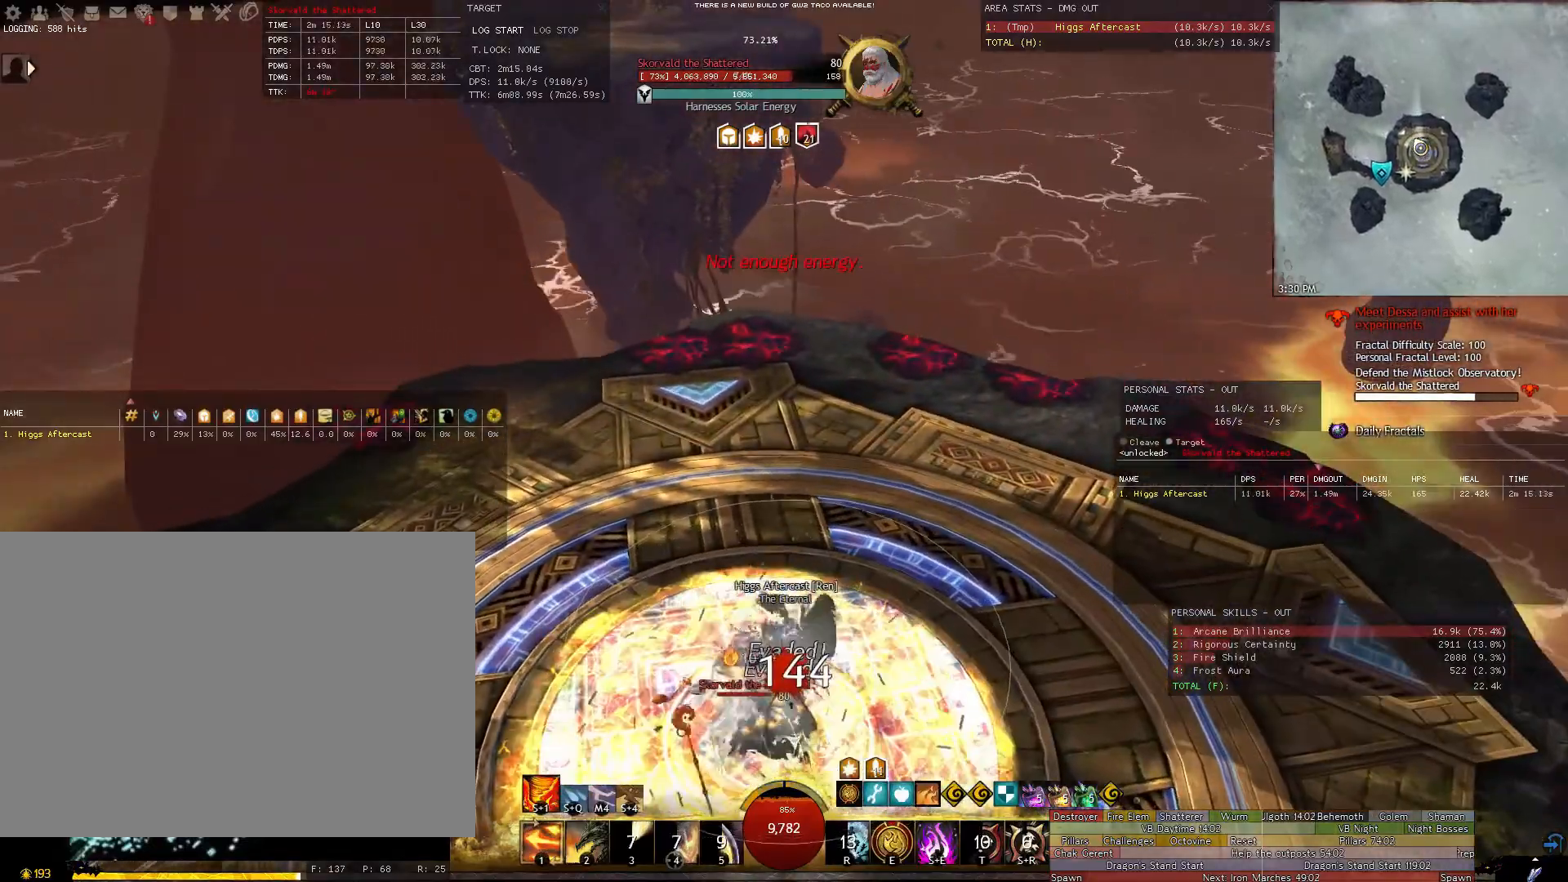
{"keys": ["s"], "mouse": ["right"], "events": []}
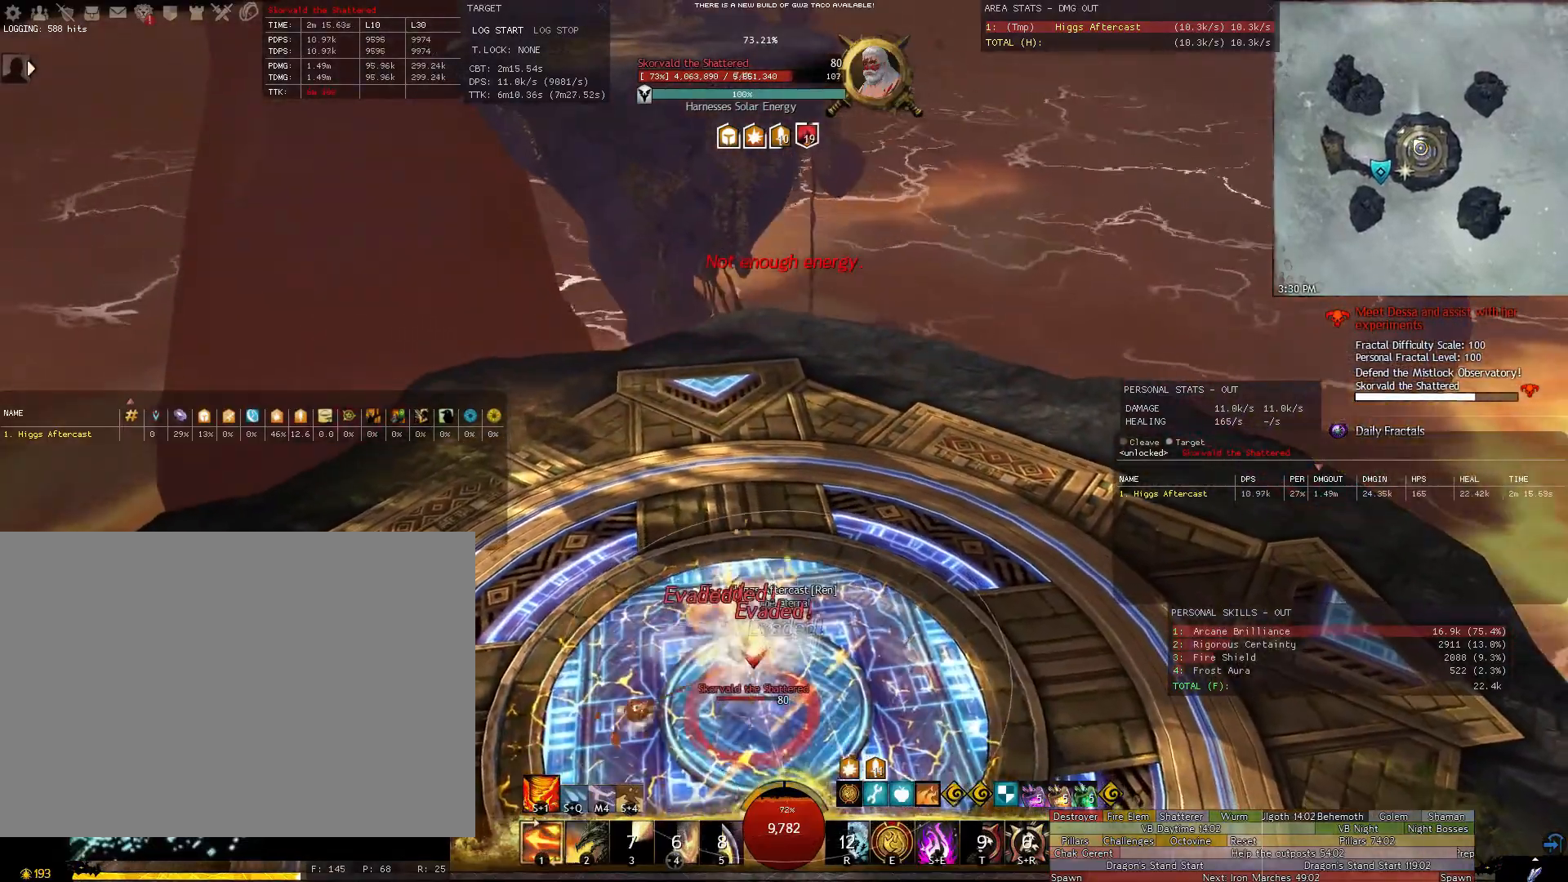
{"keys": ["a", "s"], "mouse": ["right"], "events": [[320, "e", "down"], [420, "e", "up"], [460, "a", "down"]]}
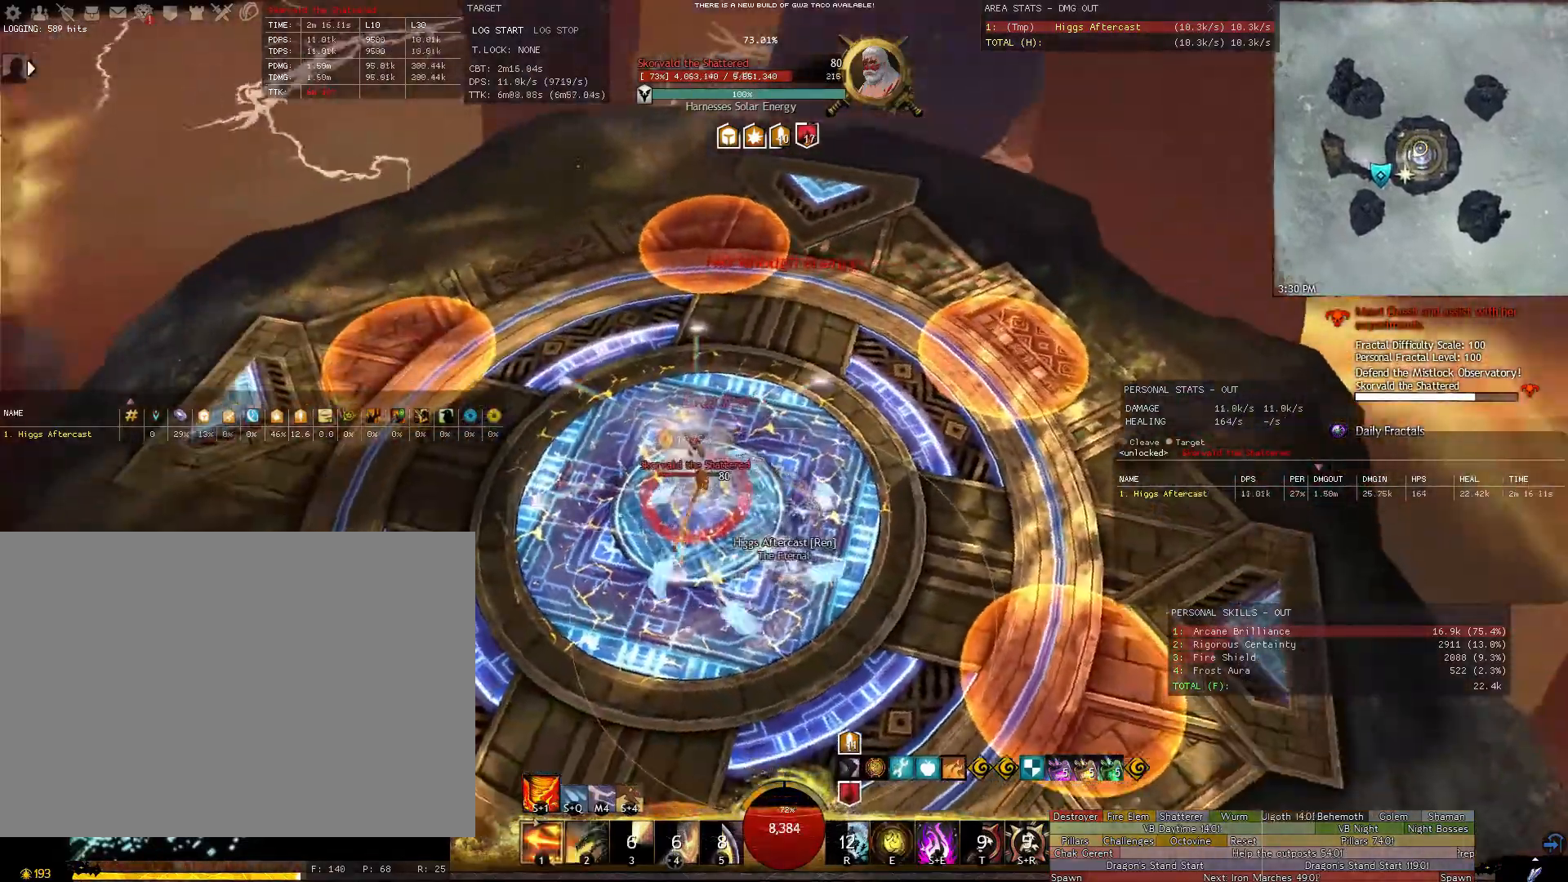
{"keys": ["a"], "mouse": ["right"], "events": [[60, "s", "up"], [200, "w", "down"], [380, "e", "down"], [420, "e", "up"], [480, "w", "up"]]}
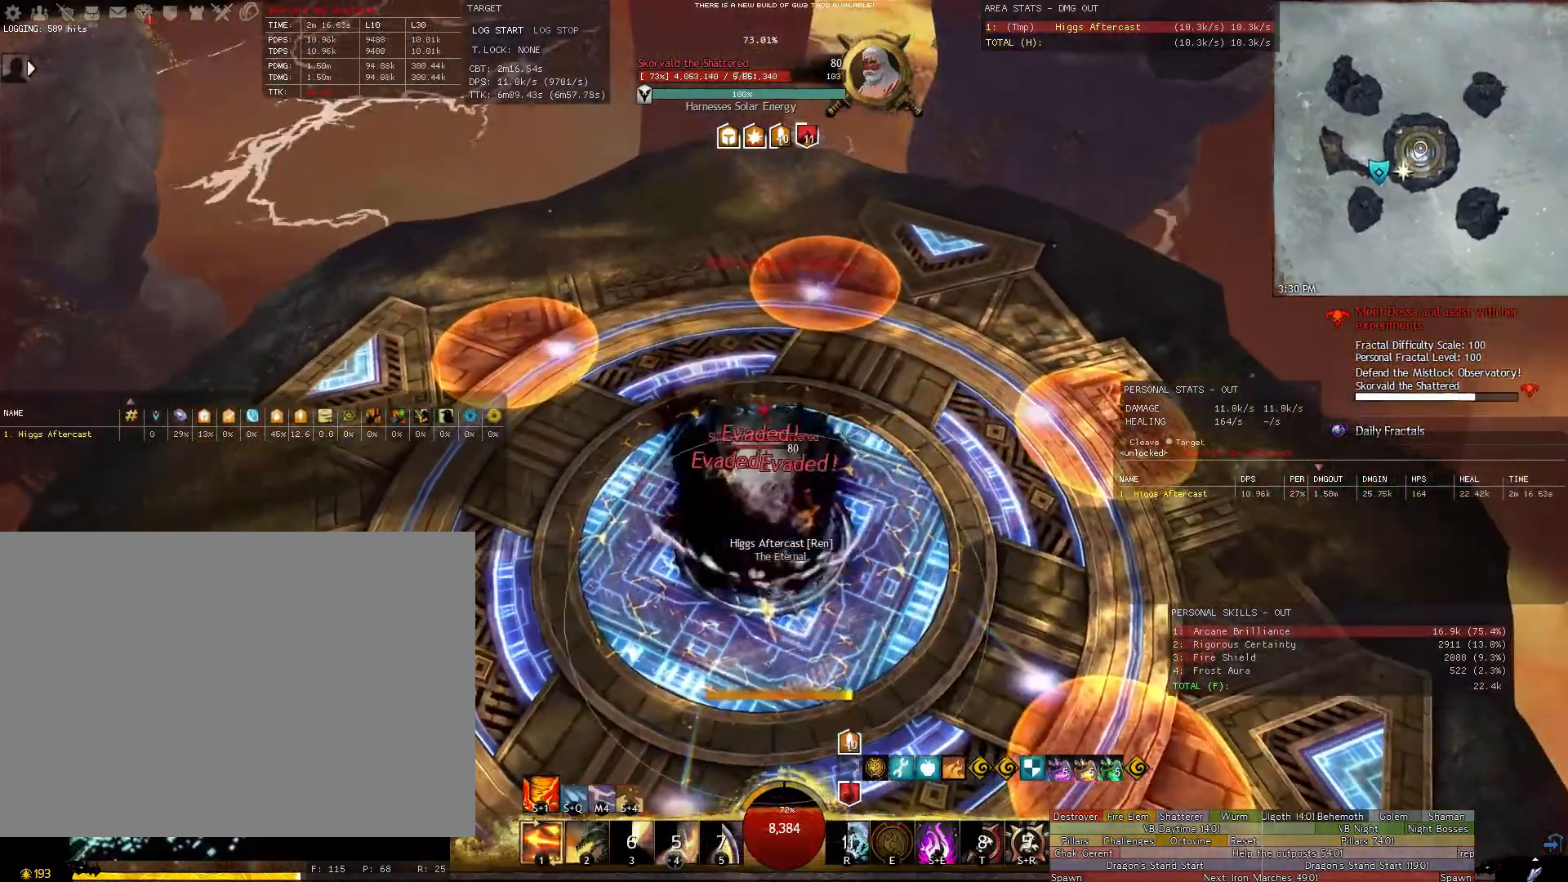
{"keys": ["a", "shift"], "mouse": ["right"], "events": [[400, "shift", "down"]]}
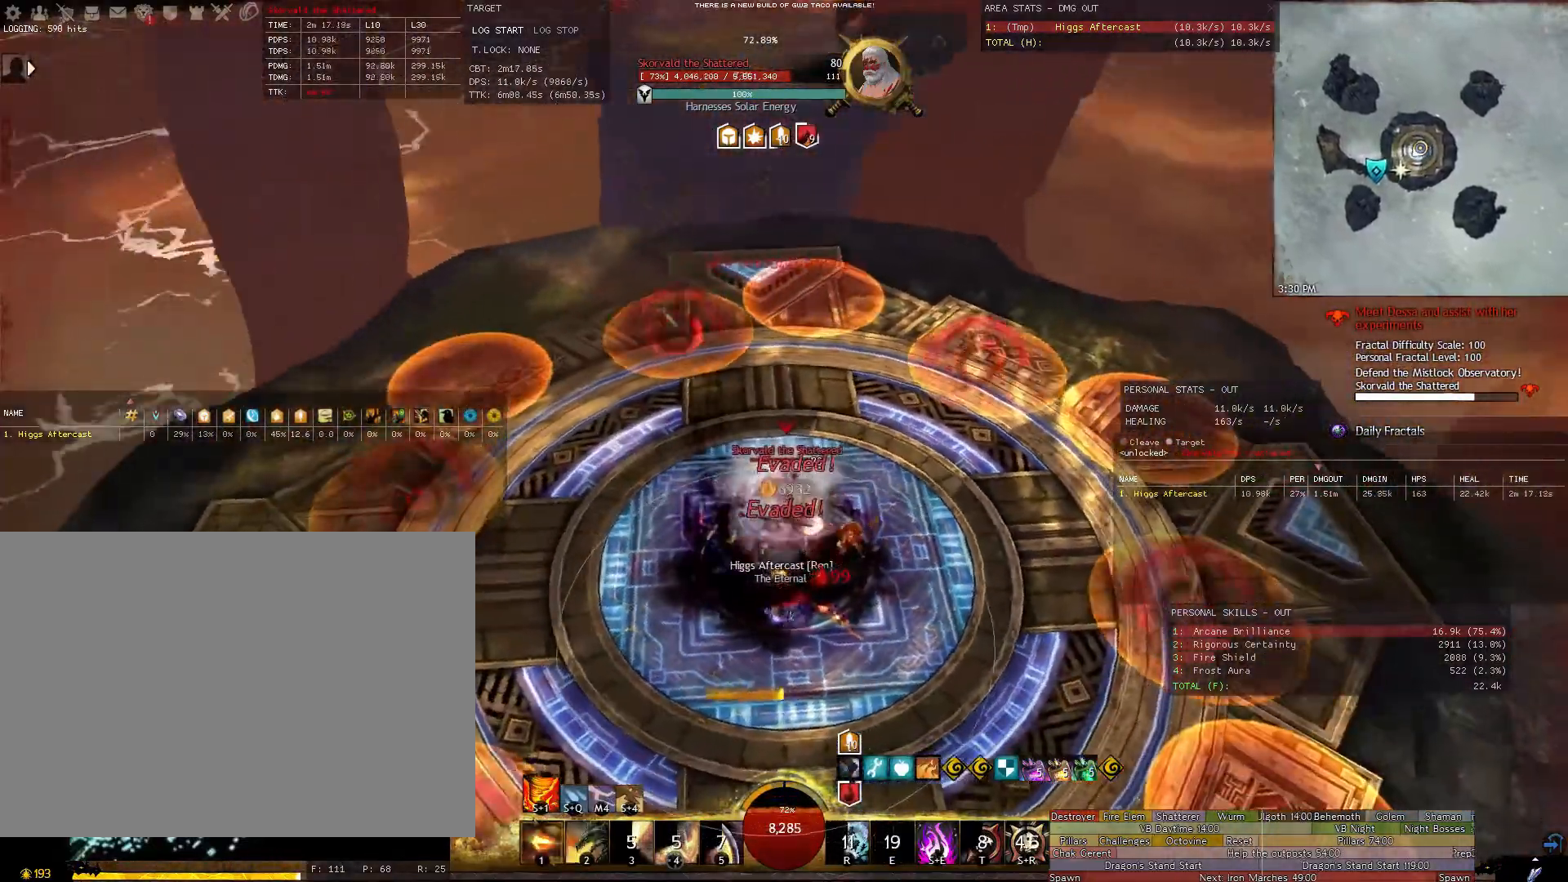
{"keys": [], "mouse": [], "events": [[40, "1", "down"], [180, "1", "up"], [280, "shift", "up"], [420, "a", "up"], [420, "mouse_right", "up"]]}
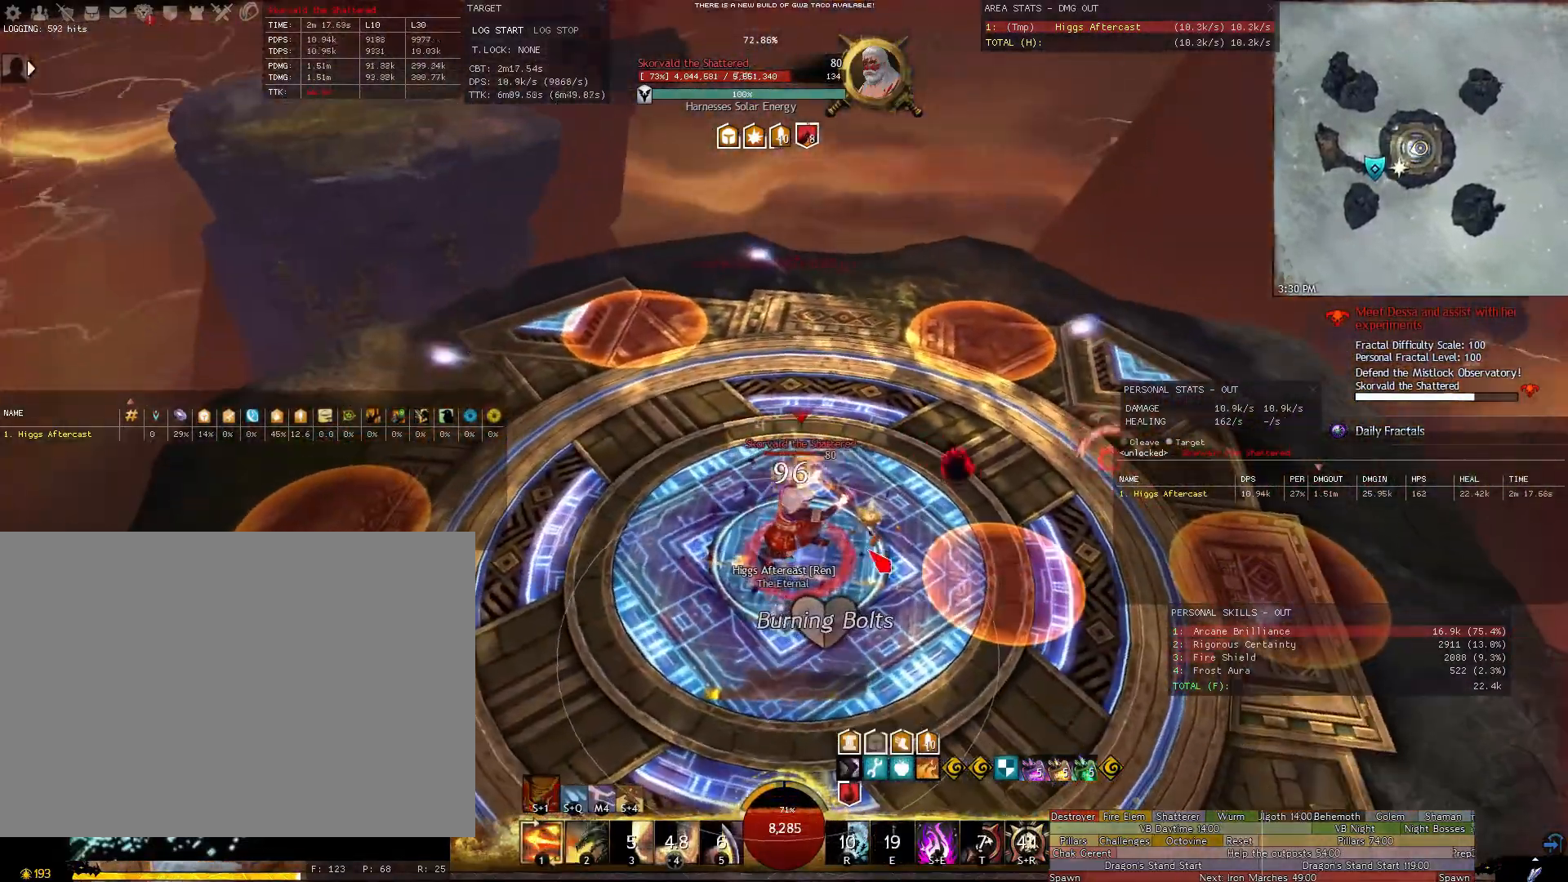
{"keys": ["a"], "mouse": [], "events": [[140, "shift", "down"], [200, "e", "down"], [280, "e", "up"], [280, "shift", "up"], [380, "a", "down"]]}
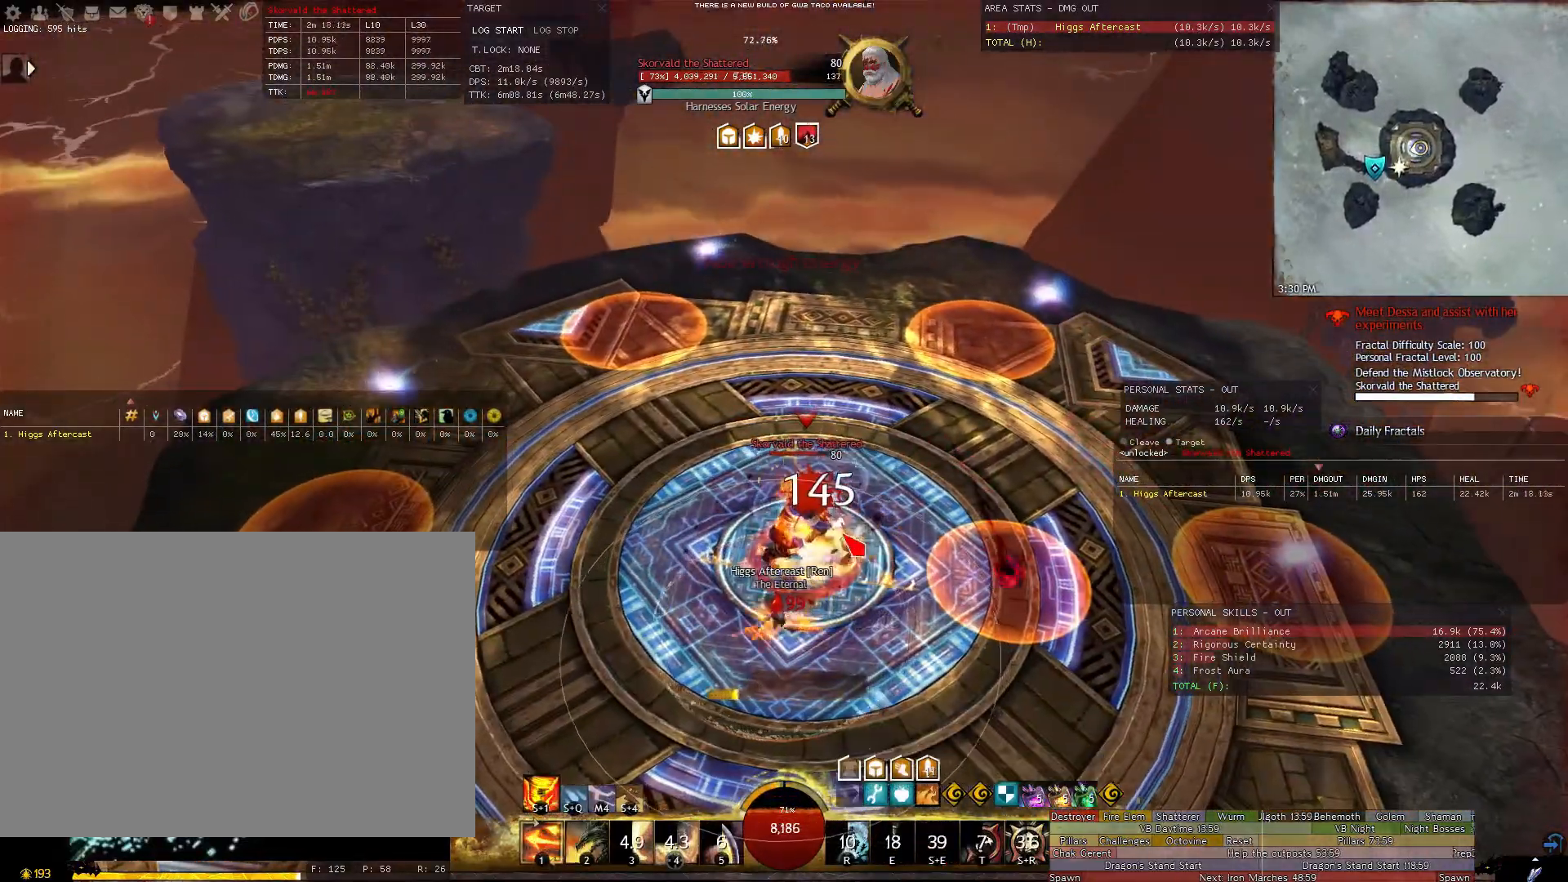
{"keys": [], "mouse": ["right"], "events": [[20, "w", "down"], [60, "a", "up"], [160, "w", "up"], [400, "mouse_right", "down"]]}
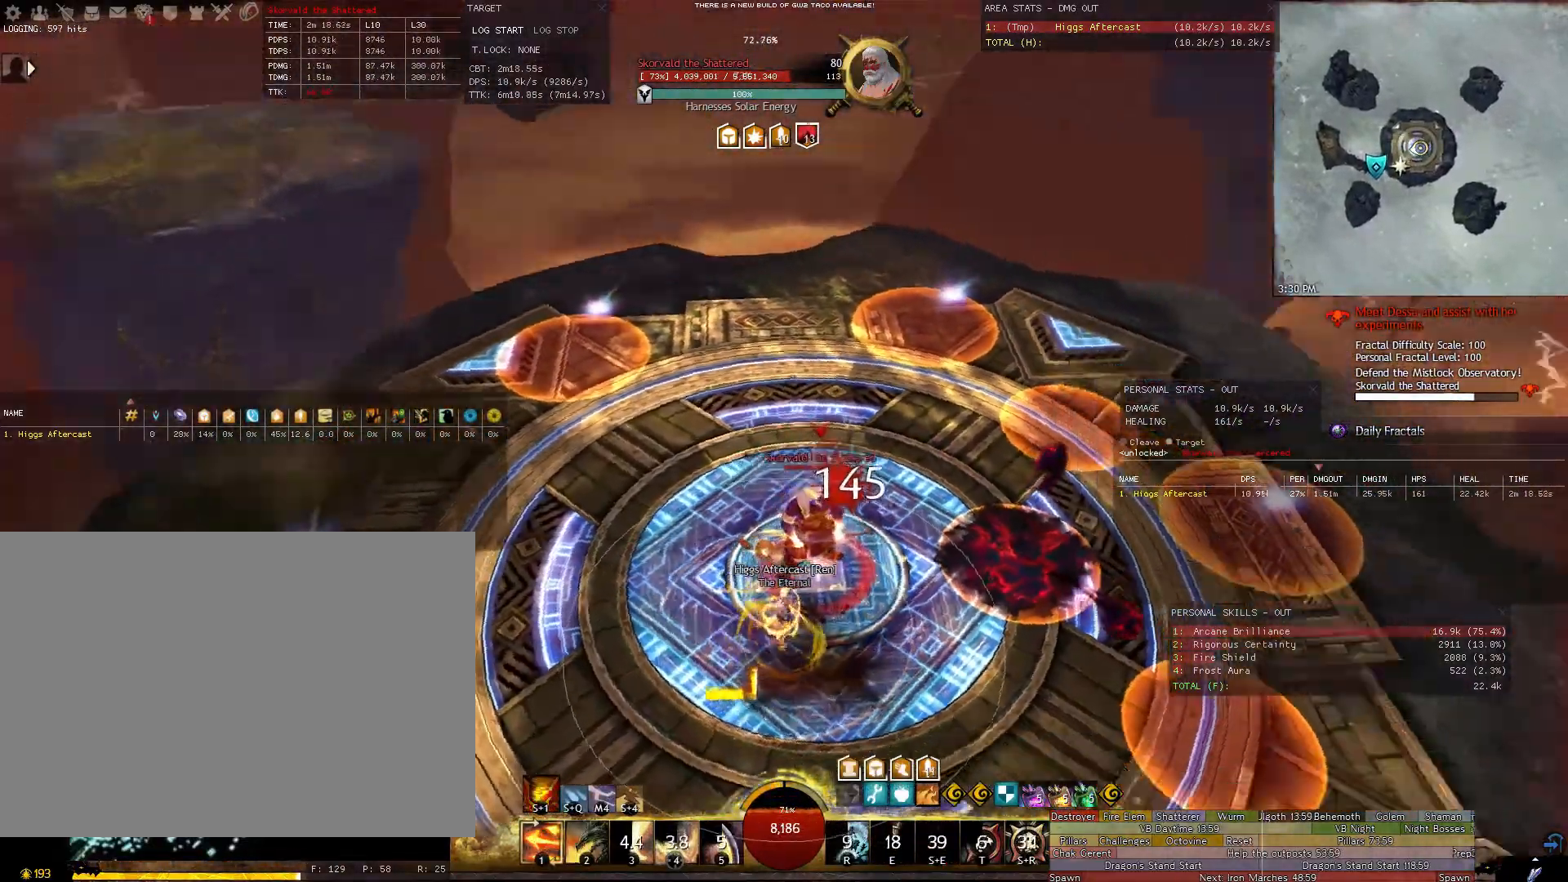
{"keys": [], "mouse": ["right"], "events": []}
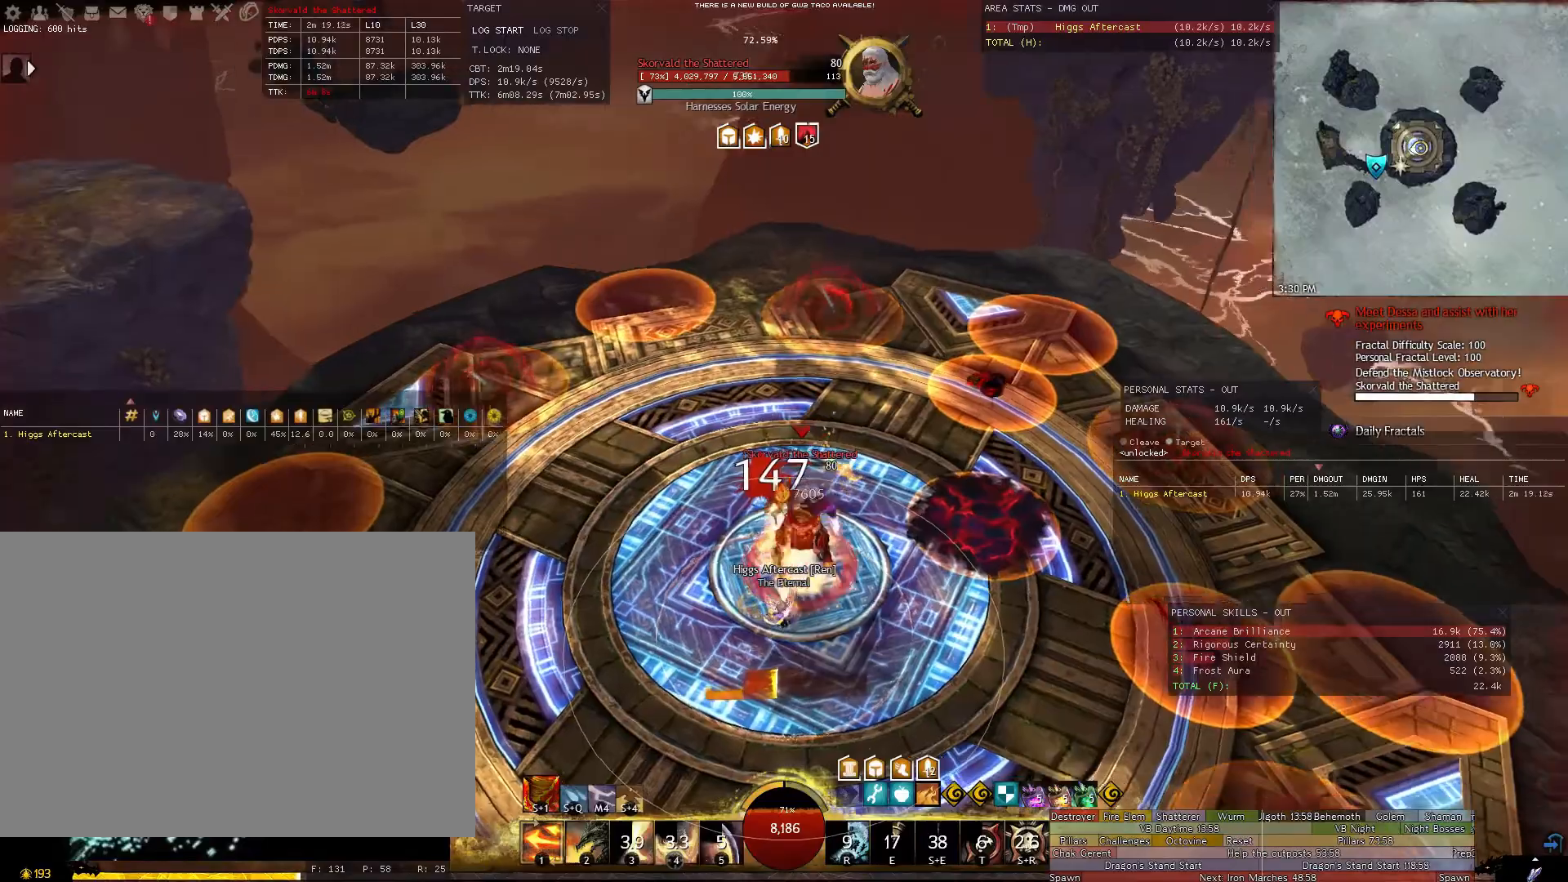
{"keys": [], "mouse": ["right"], "events": [[200, "a", "down"], [280, "a", "up"]]}
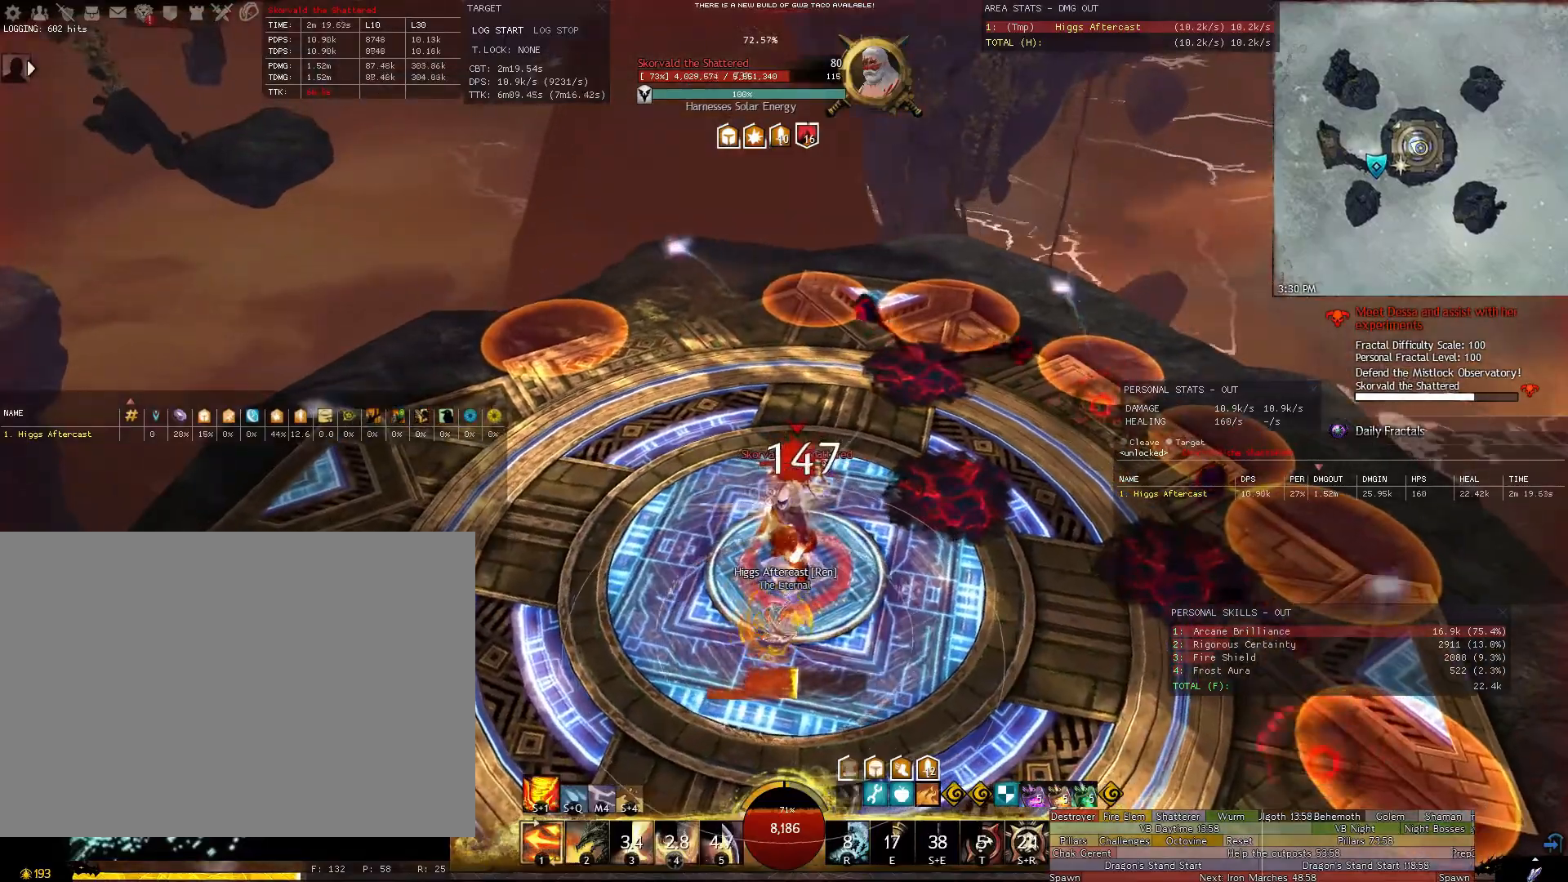
{"keys": ["a", "w"], "mouse": ["right"], "events": [[120, "a", "down"], [440, "w", "down"]]}
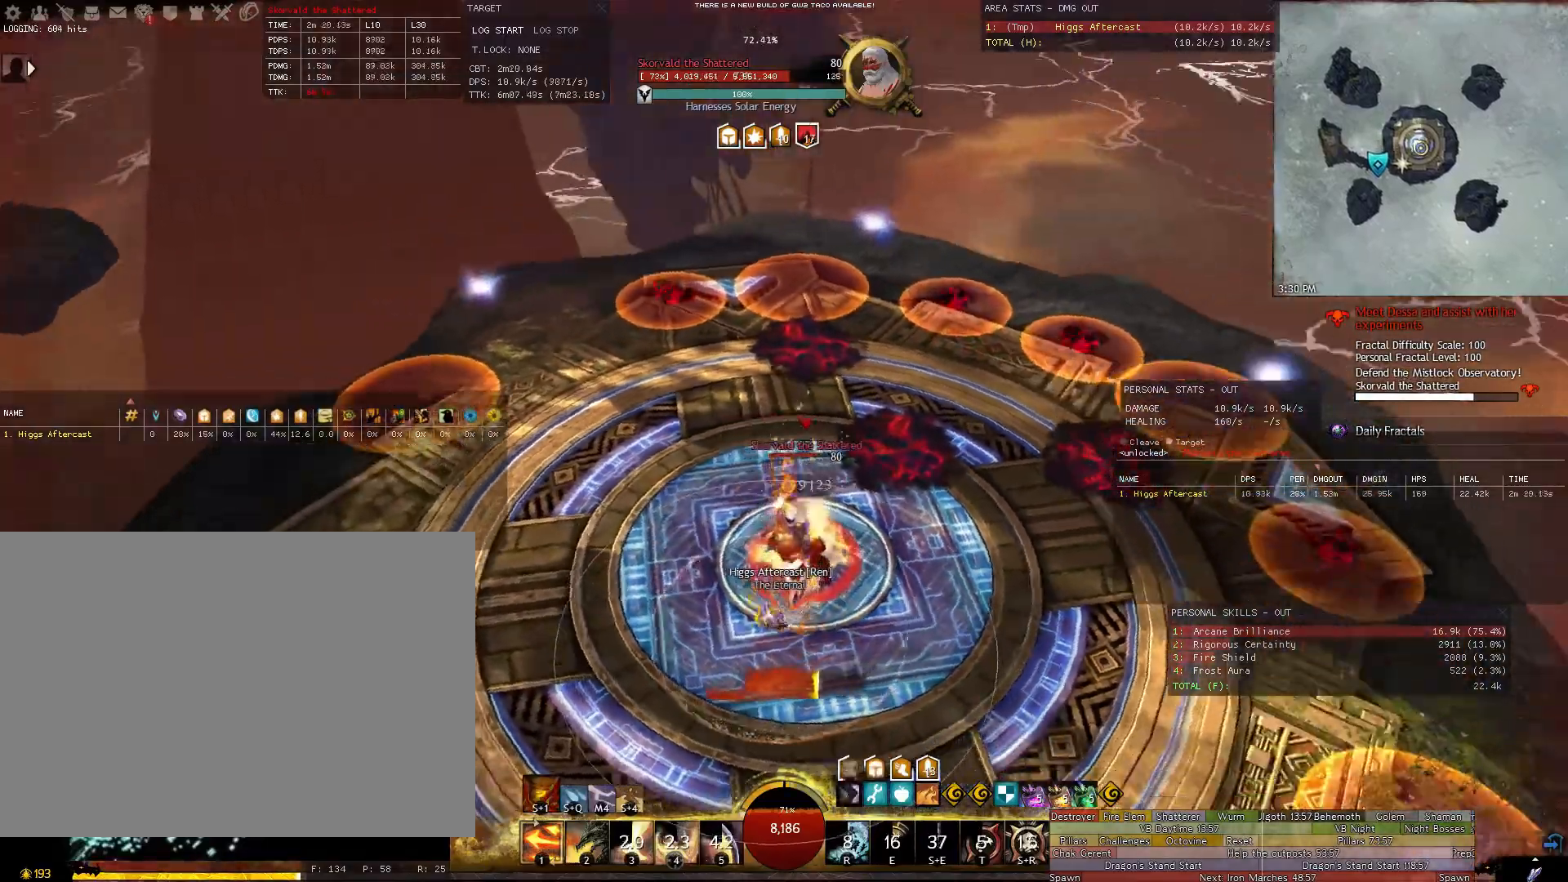
{"keys": ["w"], "mouse": ["right"], "events": [[500, "a", "up"]]}
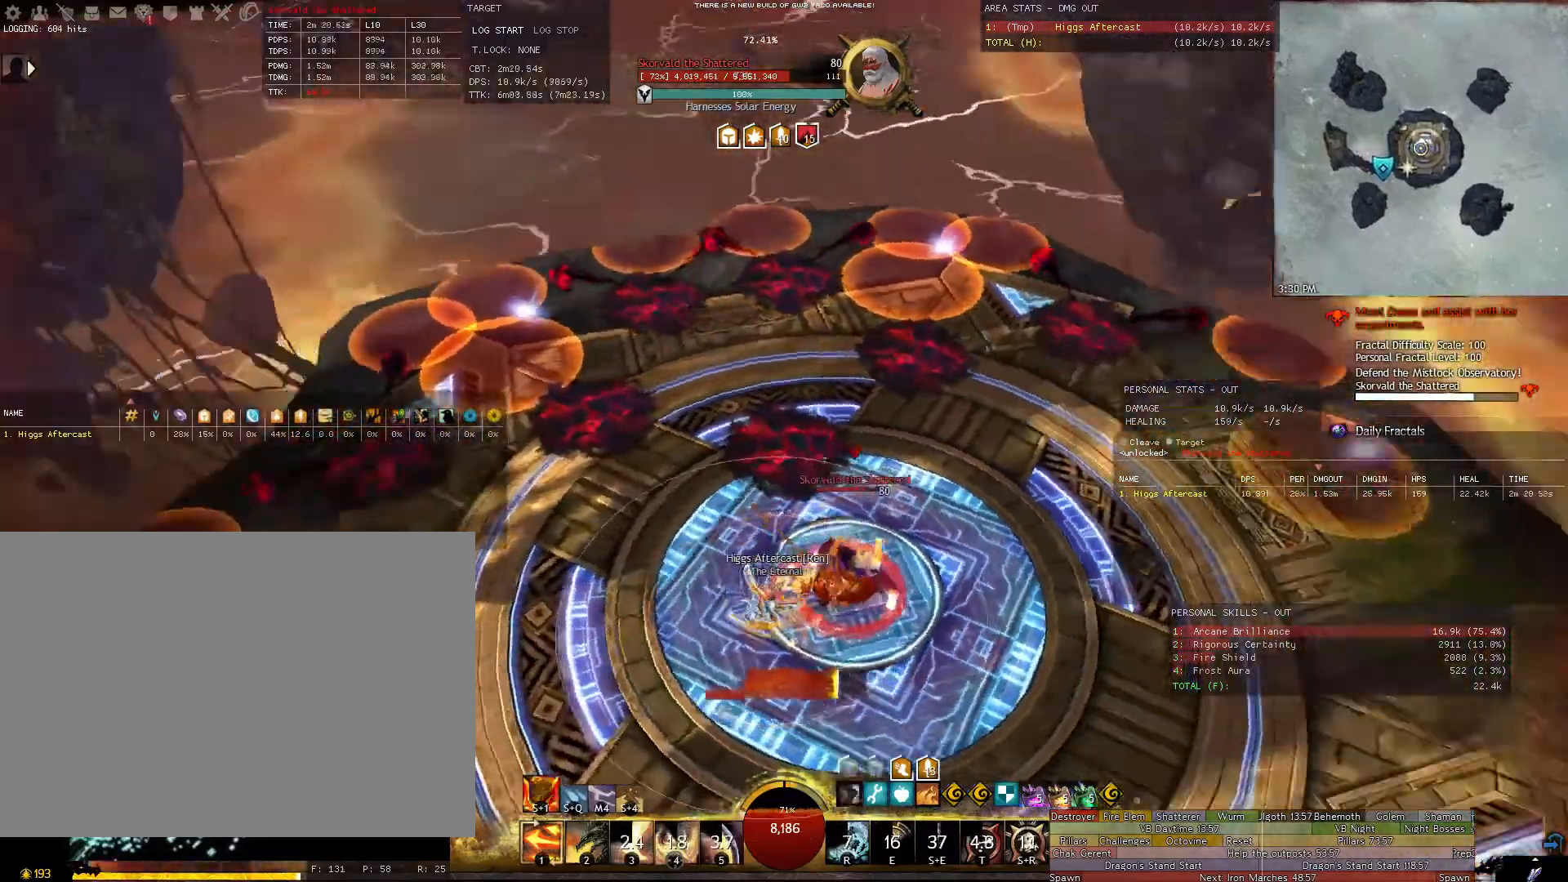
{"keys": ["d"], "mouse": ["right"], "events": [[140, "d", "down"], [240, "d", "up"], [240, "w", "up"], [420, "d", "down"]]}
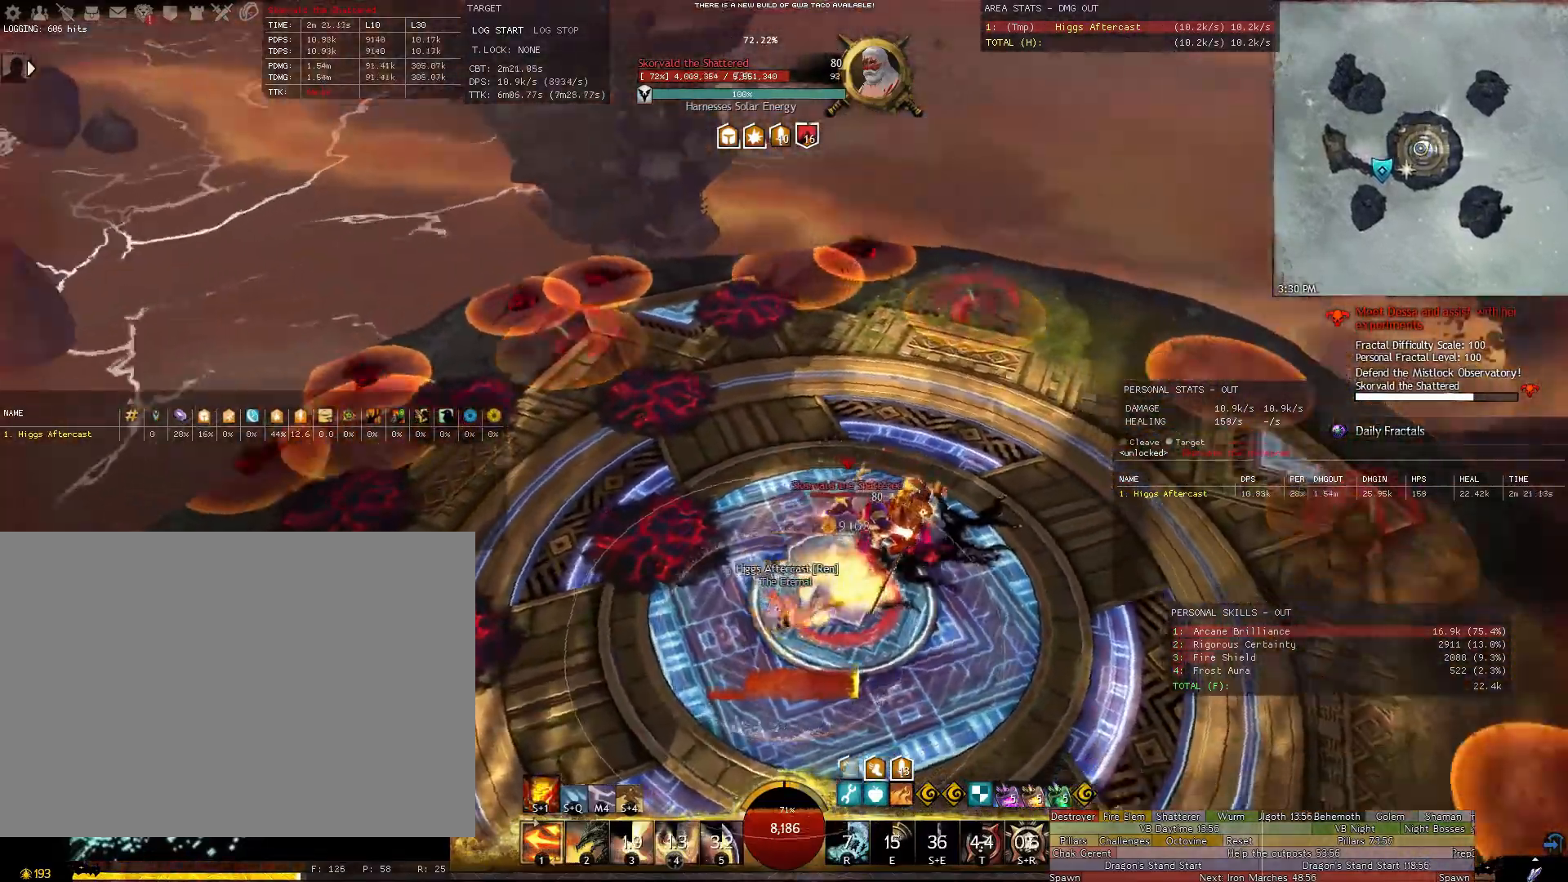
{"keys": [], "mouse": ["right"], "events": [[60, "d", "up"], [160, "a", "down"], [400, "2", "down"], [500, "2", "up"], [500, "a", "up"]]}